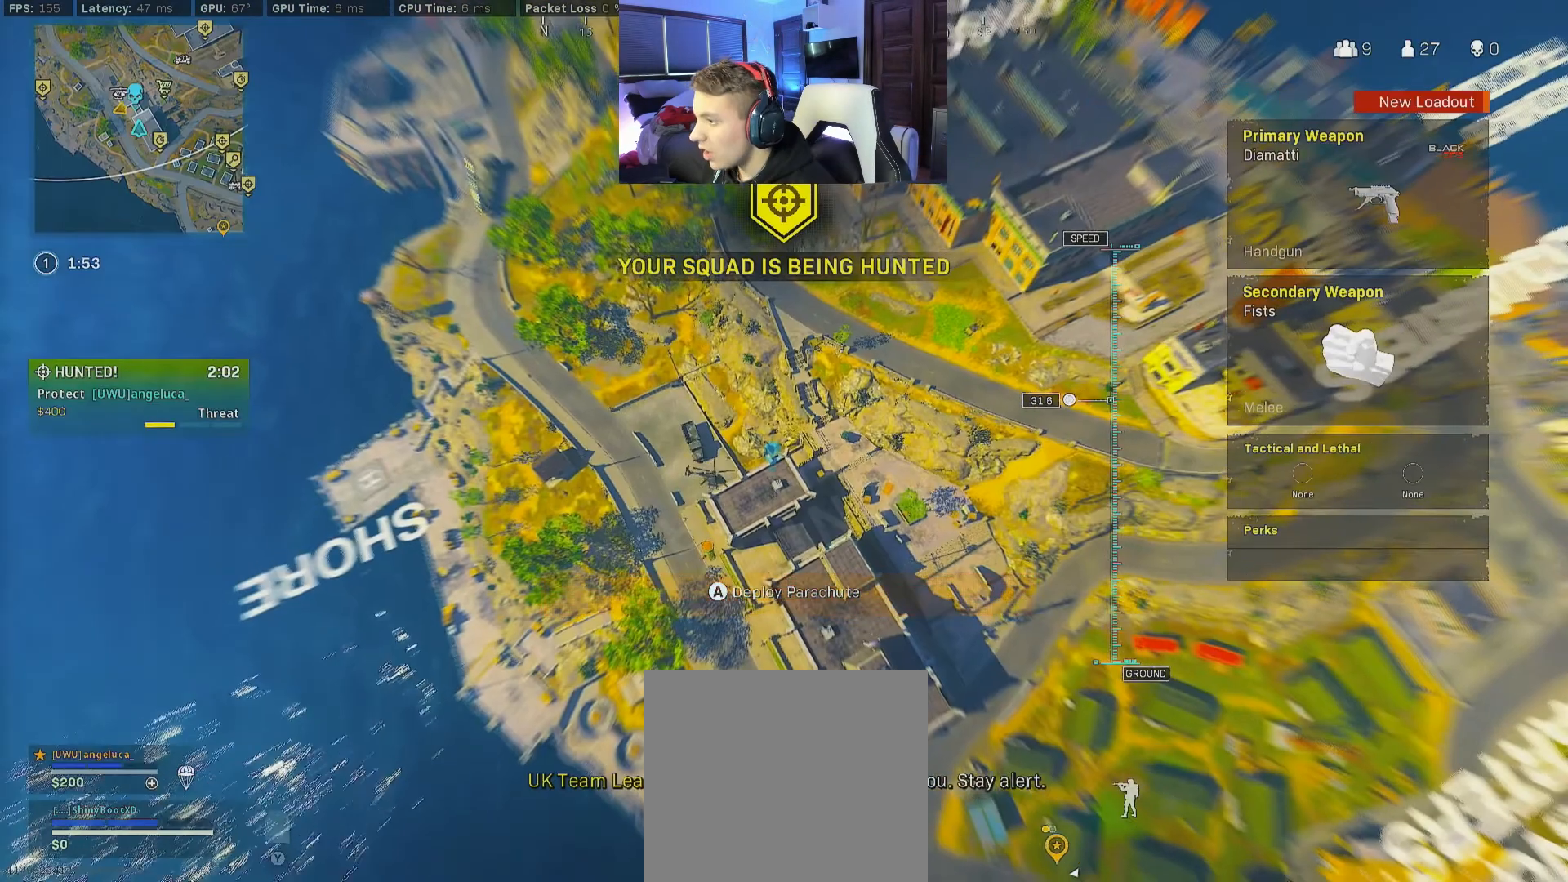
Gameplay with a controller (Xbox layout); each line is a JSON object with the inputs held at the frame after it. "events" lists button and stick changes between this image and that frame as [ms after this image, input, new state], when the widget could be followed in between.
{"buttons": [], "left_stick": "down", "right_stick": "center", "events": [[100, "right_stick", "right"], [467, "right_stick", "center"]]}
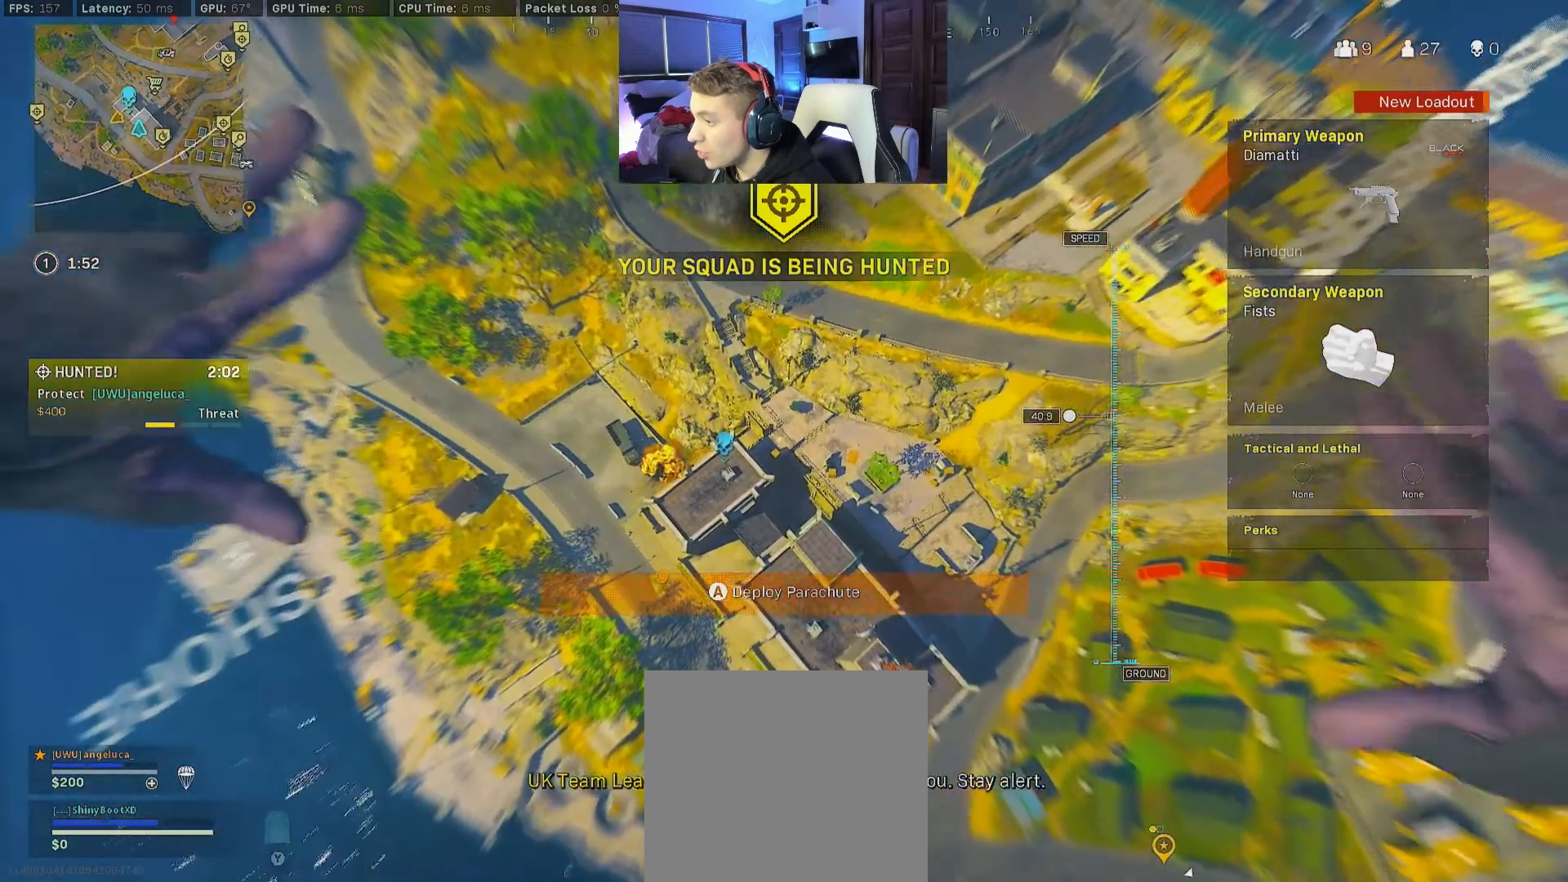
{"buttons": [], "left_stick": "down-right", "right_stick": "center", "events": [[500, "left_stick", "down-right"]]}
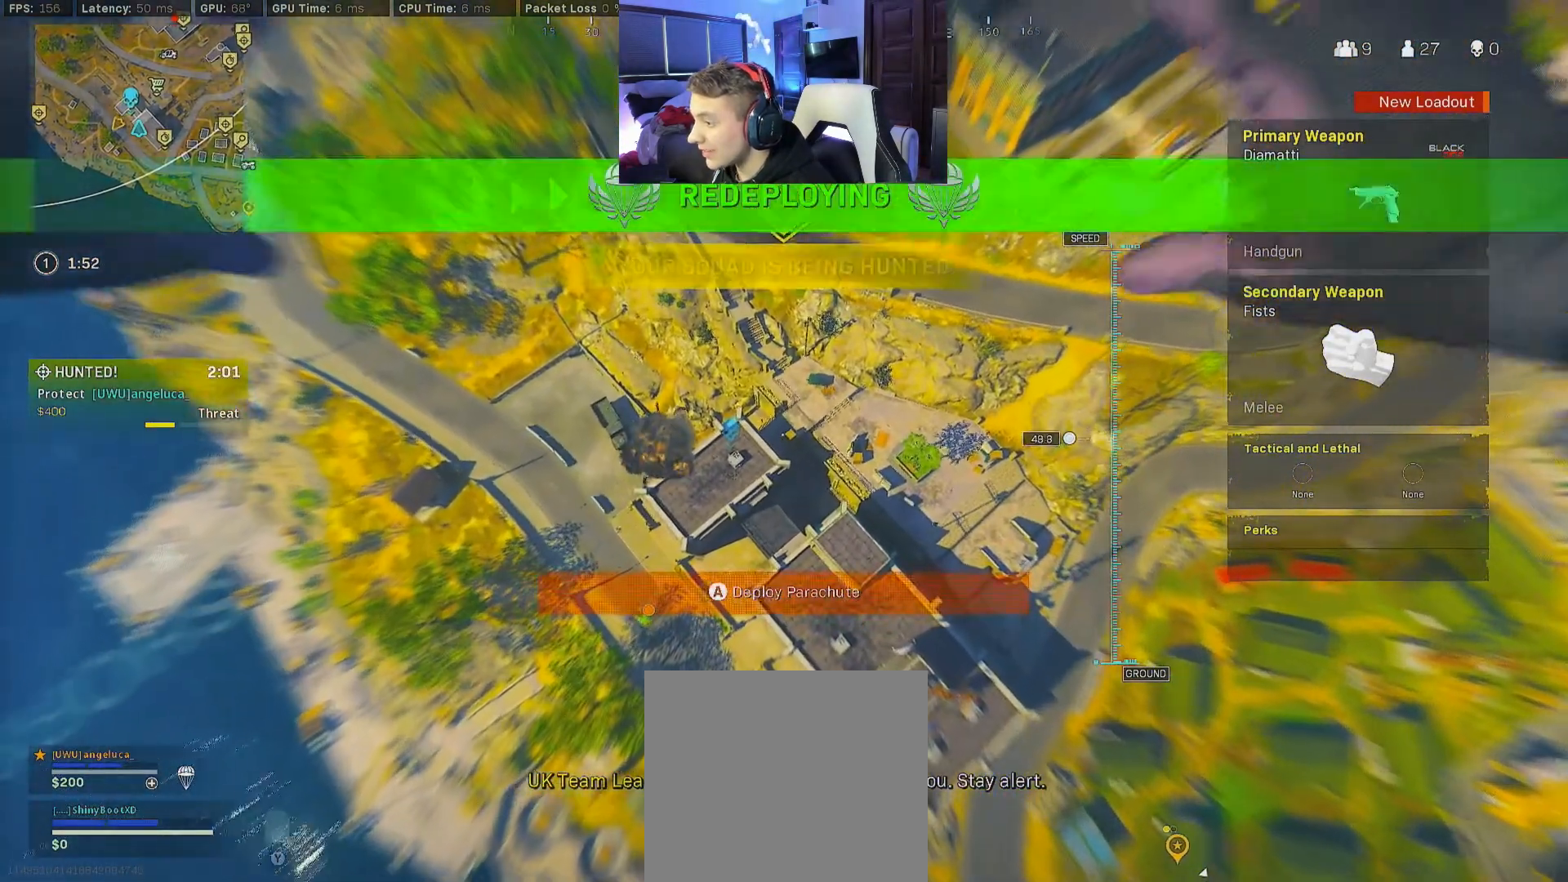
{"buttons": [], "left_stick": "up", "right_stick": "center", "events": [[100, "left_stick", "center"], [267, "left_stick", "up-right"], [433, "left_stick", "up"]]}
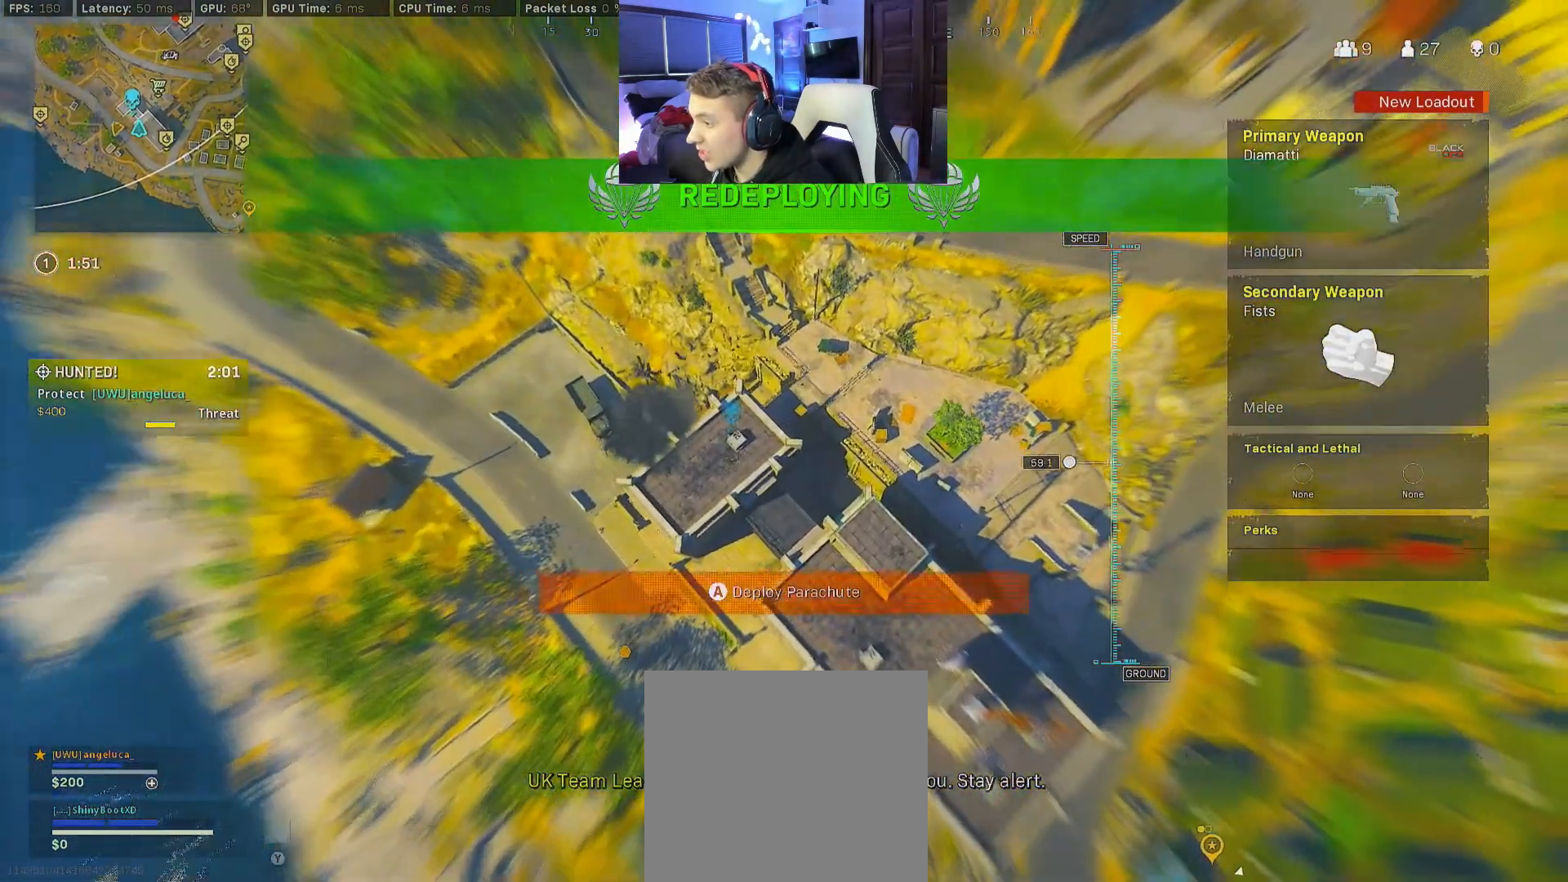
{"buttons": [], "left_stick": "up-left", "right_stick": "center", "events": [[483, "left_stick", "up-left"]]}
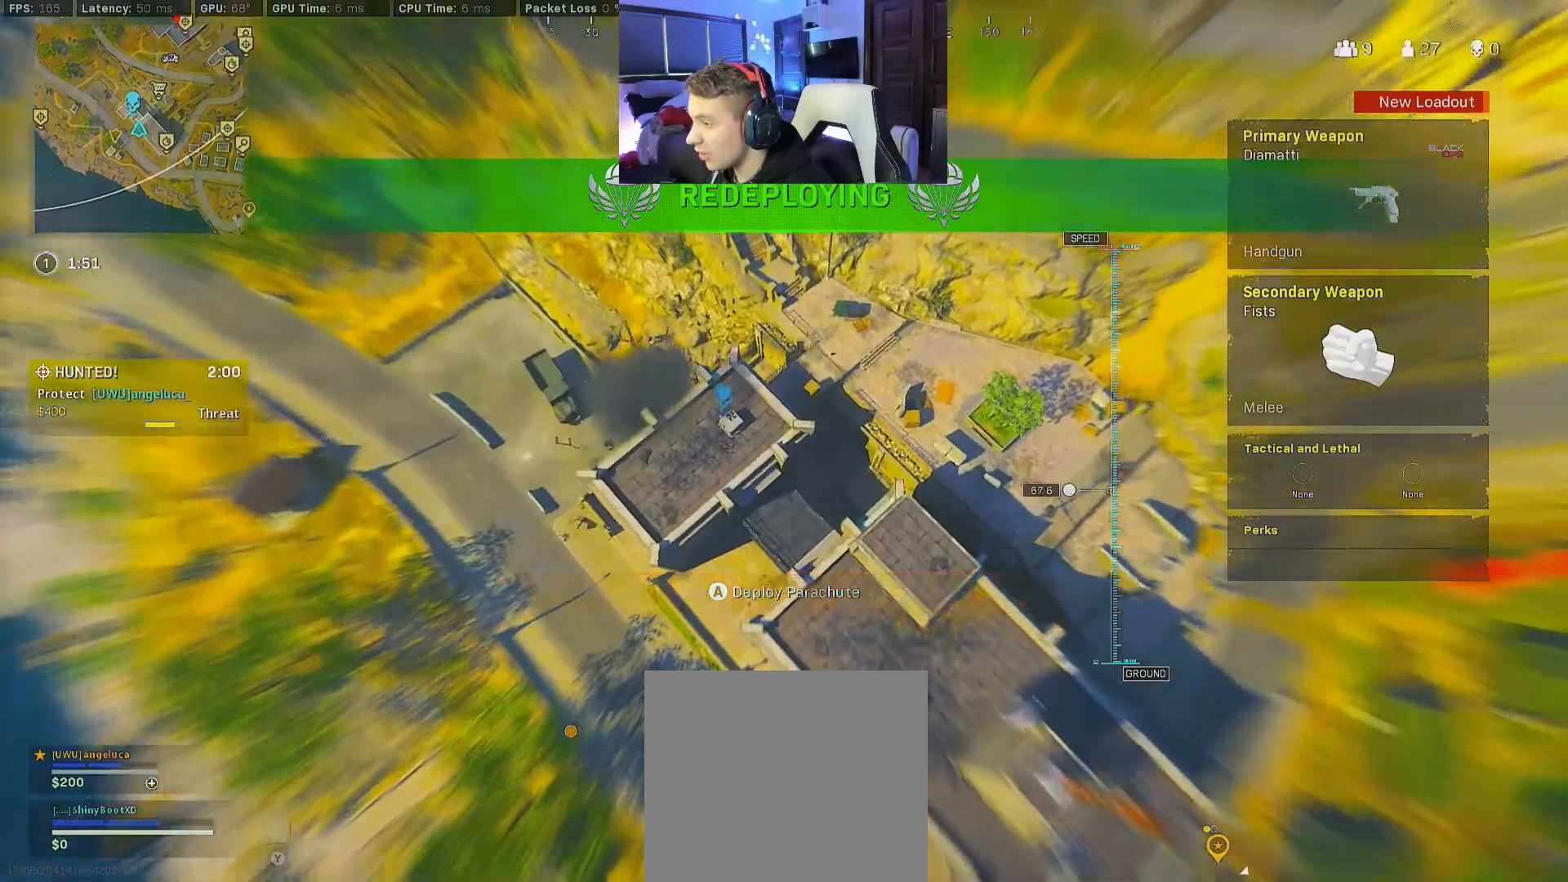
{"buttons": [], "left_stick": "center", "right_stick": "center", "events": [[133, "left_stick", "down"], [367, "left_stick", "center"]]}
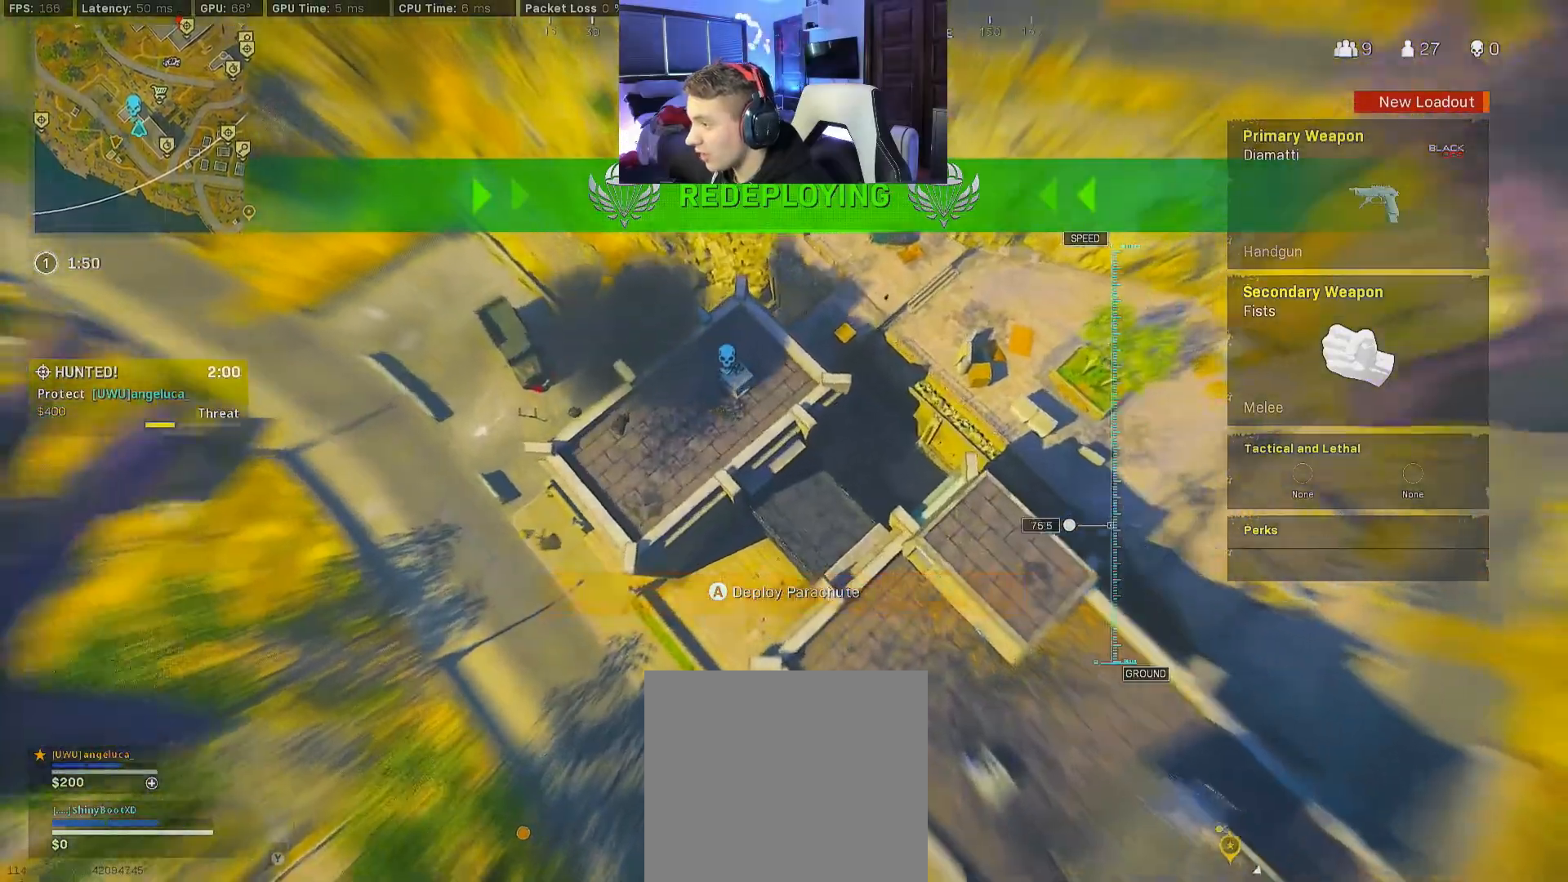
{"buttons": [], "left_stick": "center", "right_stick": "center", "events": [[33, "left_stick", "up"], [117, "left_stick", "center"], [283, "right_stick", "left"], [367, "right_stick", "center"]]}
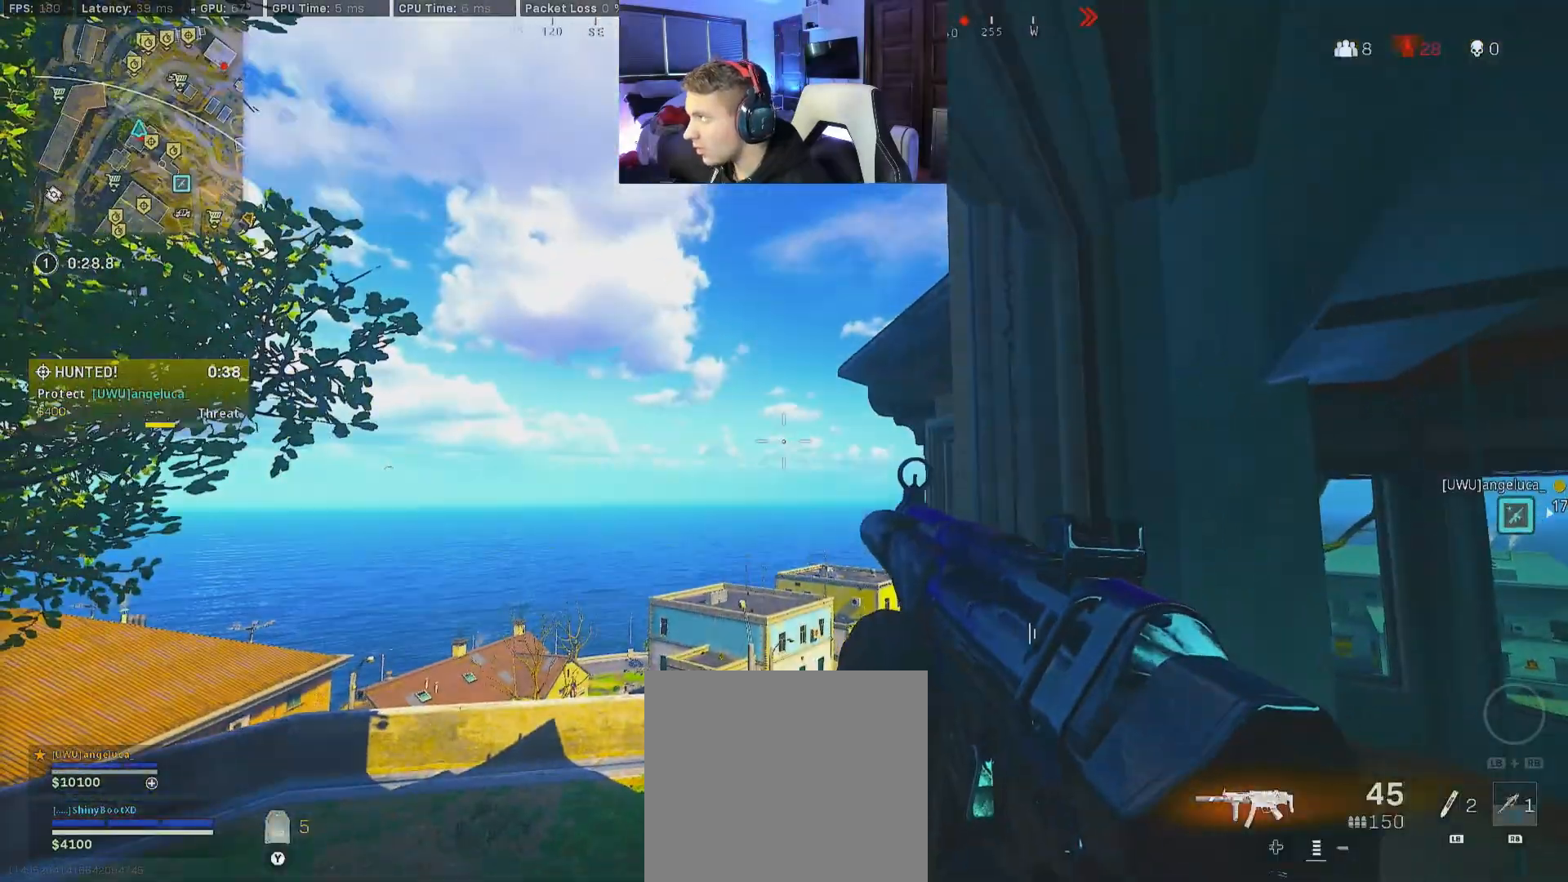
{"buttons": ["A"], "left_stick": "up", "right_stick": "right", "events": [[183, "left_stick", "up-left"], [233, "right_stick", "up-right"], [250, "left_stick", "up"], [400, "A", "down"], [483, "right_stick", "right"]]}
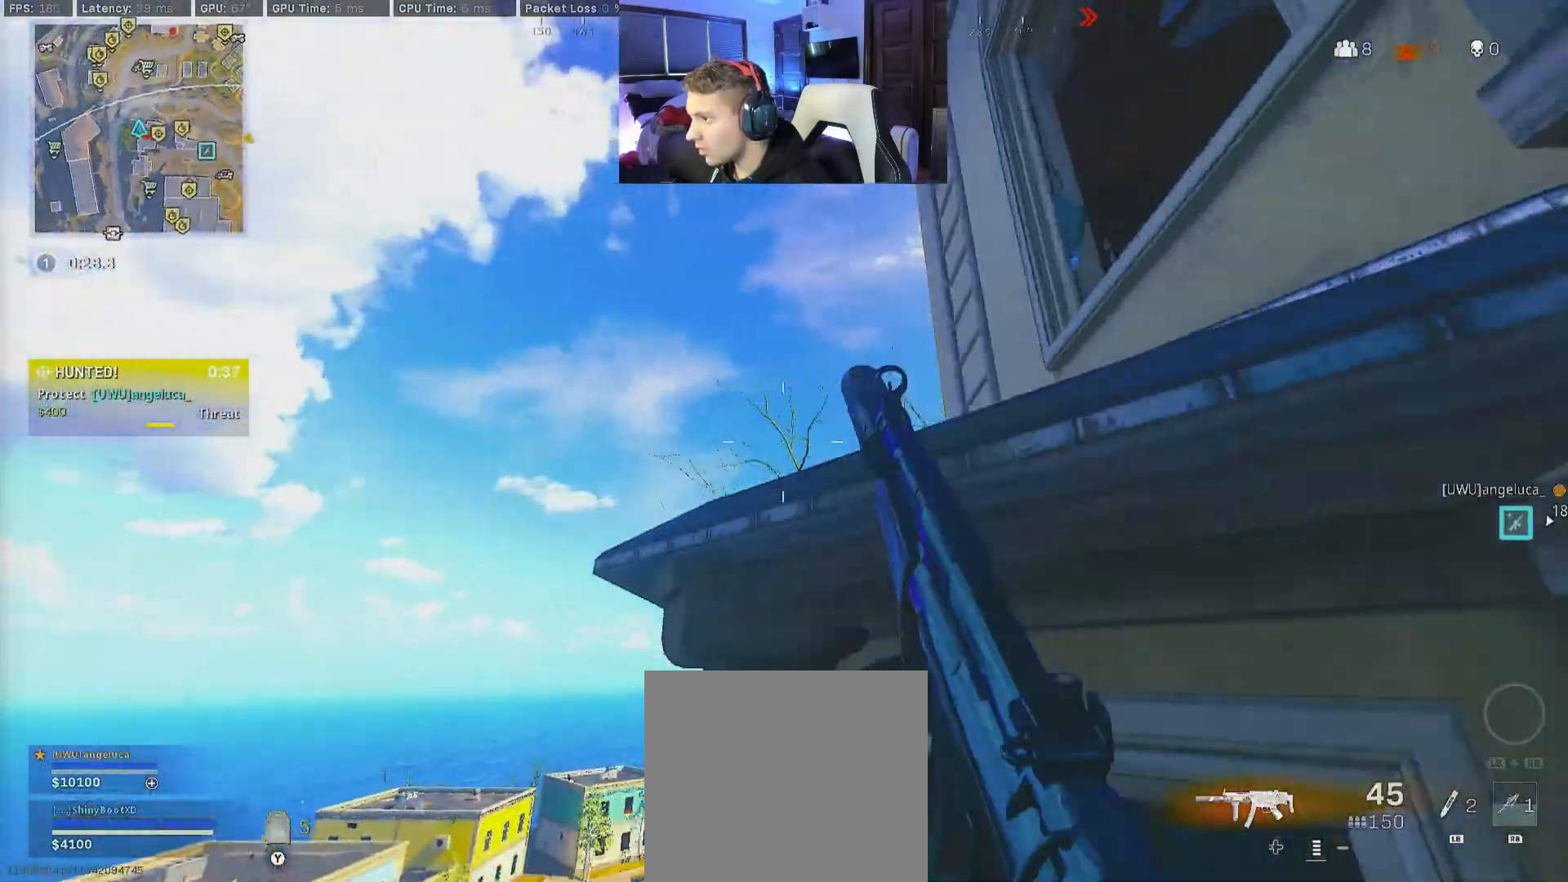
{"buttons": [], "left_stick": "up", "right_stick": "down-right", "events": [[33, "A", "up"], [100, "A", "down"], [217, "A", "up"], [283, "A", "down"], [433, "A", "up"], [450, "right_stick", "down-right"]]}
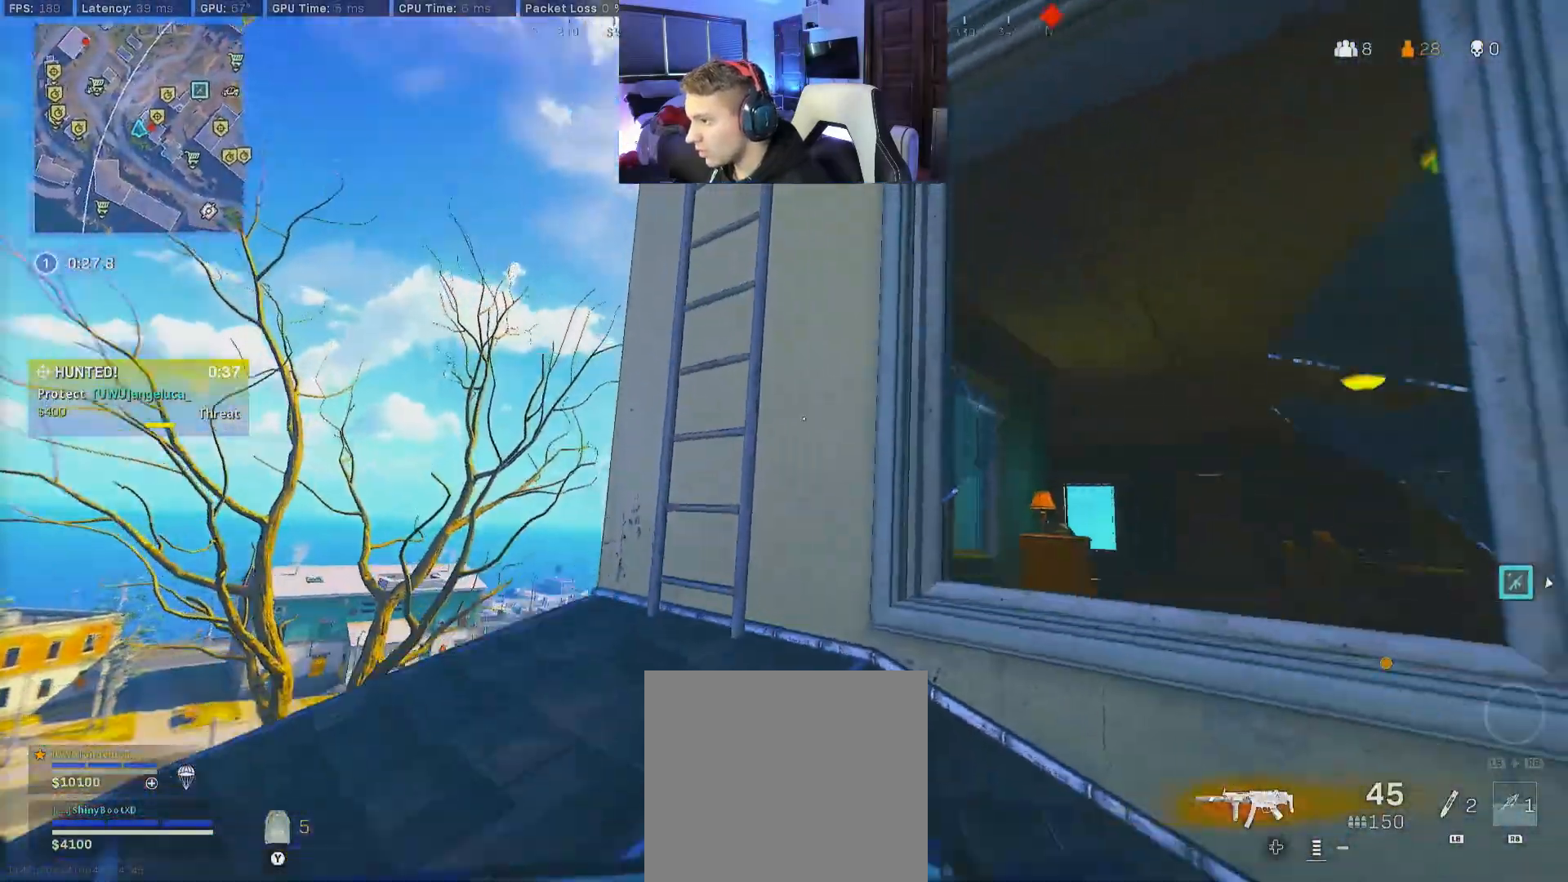
{"buttons": [], "left_stick": "up", "right_stick": "right", "events": [[150, "left_stick", "up-left"], [200, "right_stick", "center"], [317, "right_stick", "right"], [383, "left_stick", "up"]]}
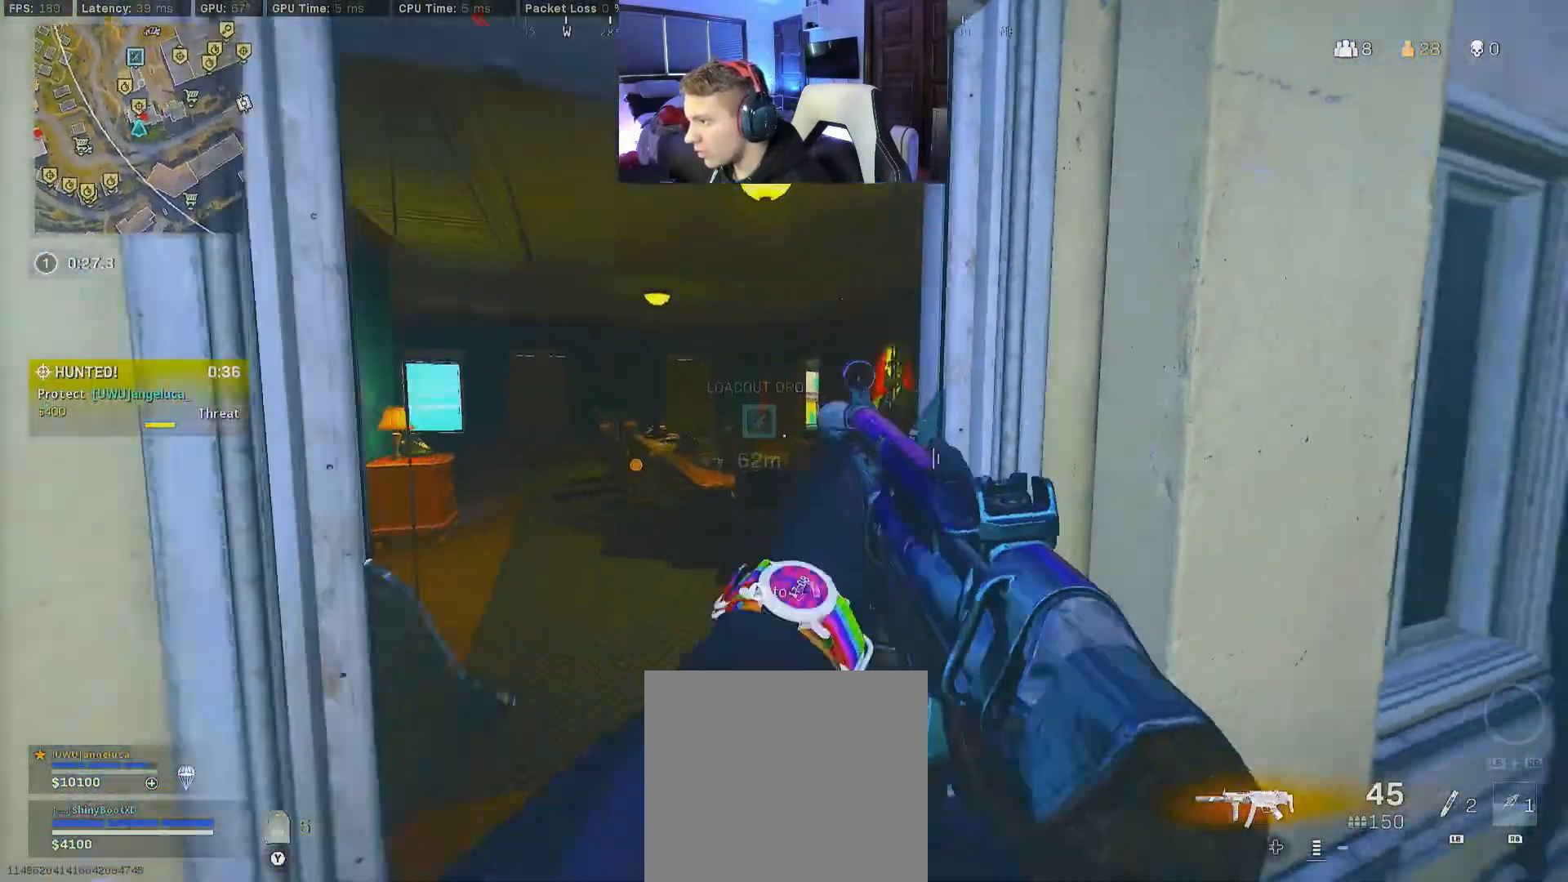
{"buttons": [], "left_stick": "up-left", "right_stick": "up", "events": [[17, "left_stick", "up-left"], [17, "right_stick", "center"], [150, "left_stick", "down-left"], [150, "right_stick", "right"], [200, "left_stick", "right"], [250, "right_stick", "left"], [300, "left_stick", "down"], [433, "left_stick", "up-left"], [433, "right_stick", "up"]]}
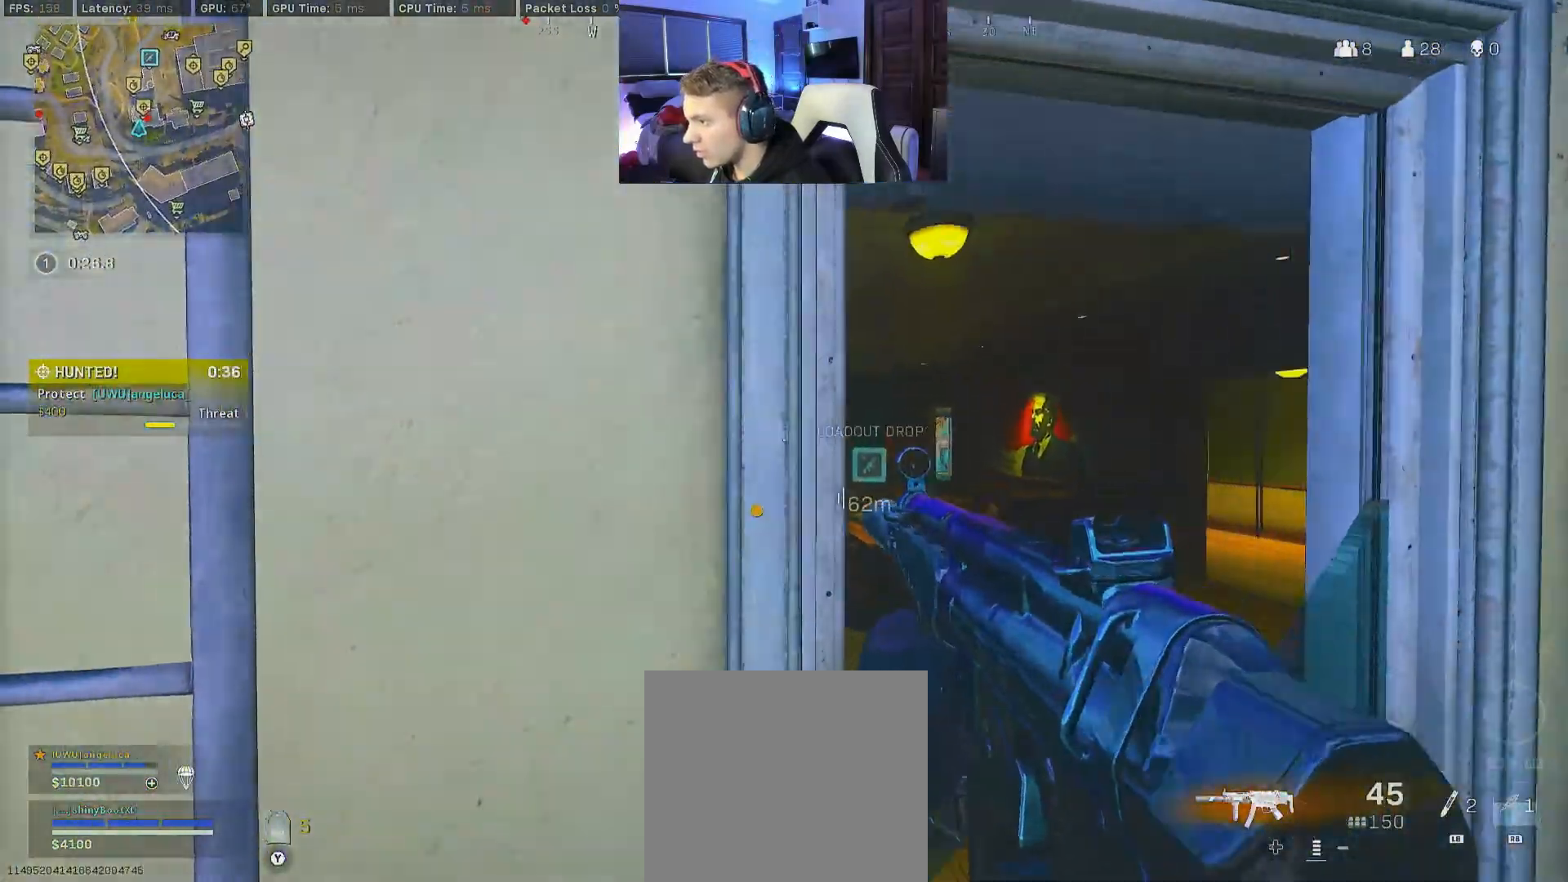
{"buttons": [], "left_stick": "up-left", "right_stick": "center", "events": [[167, "left_stick", "left"], [267, "right_stick", "center"], [283, "left_stick", "up-left"]]}
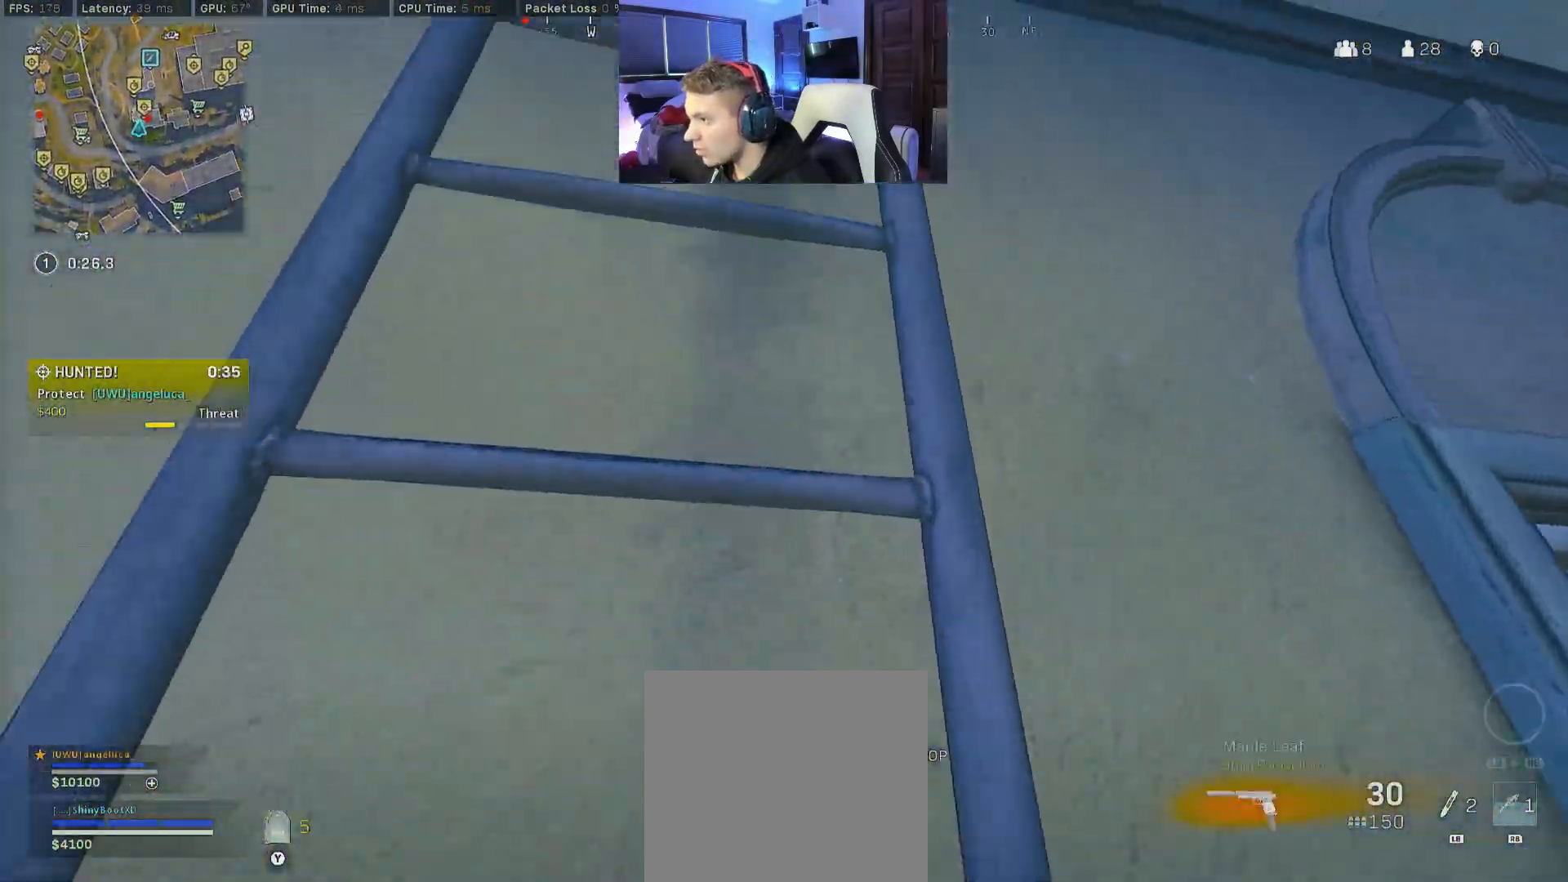
{"buttons": [], "left_stick": "up", "right_stick": "center", "events": [[150, "left_stick", "up"]]}
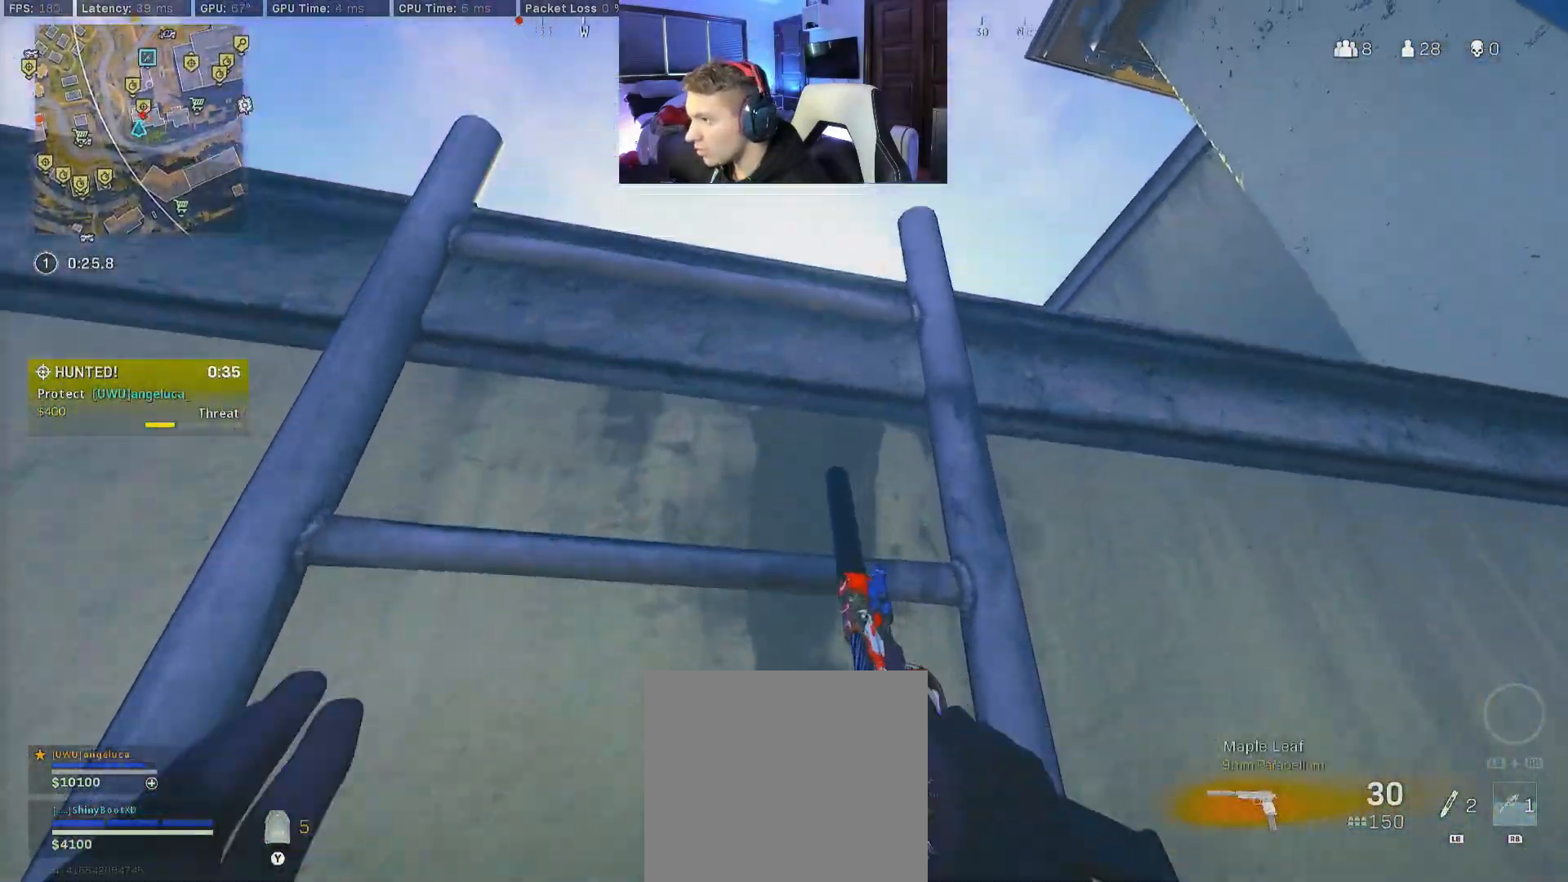
{"buttons": [], "left_stick": "up", "right_stick": "down", "events": [[83, "right_stick", "down-right"], [167, "right_stick", "center"], [383, "right_stick", "down"]]}
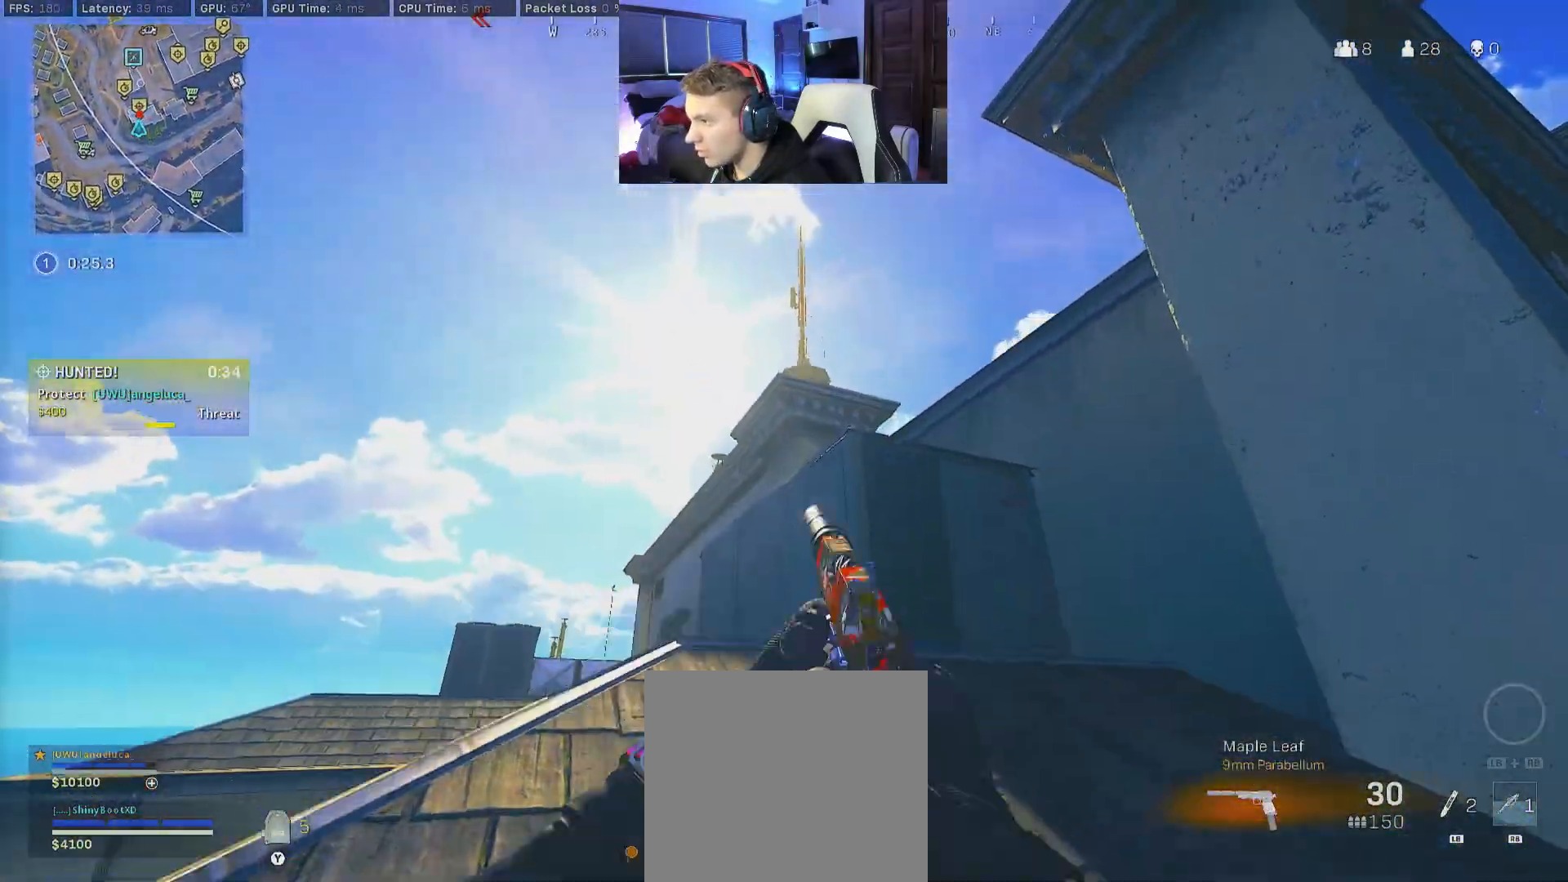
{"buttons": ["A"], "left_stick": "up-right", "right_stick": "down", "events": [[150, "right_stick", "down-right"], [267, "left_stick", "up-right"], [283, "A", "down"], [317, "right_stick", "center"], [400, "right_stick", "down"], [417, "A", "up"], [500, "A", "down"]]}
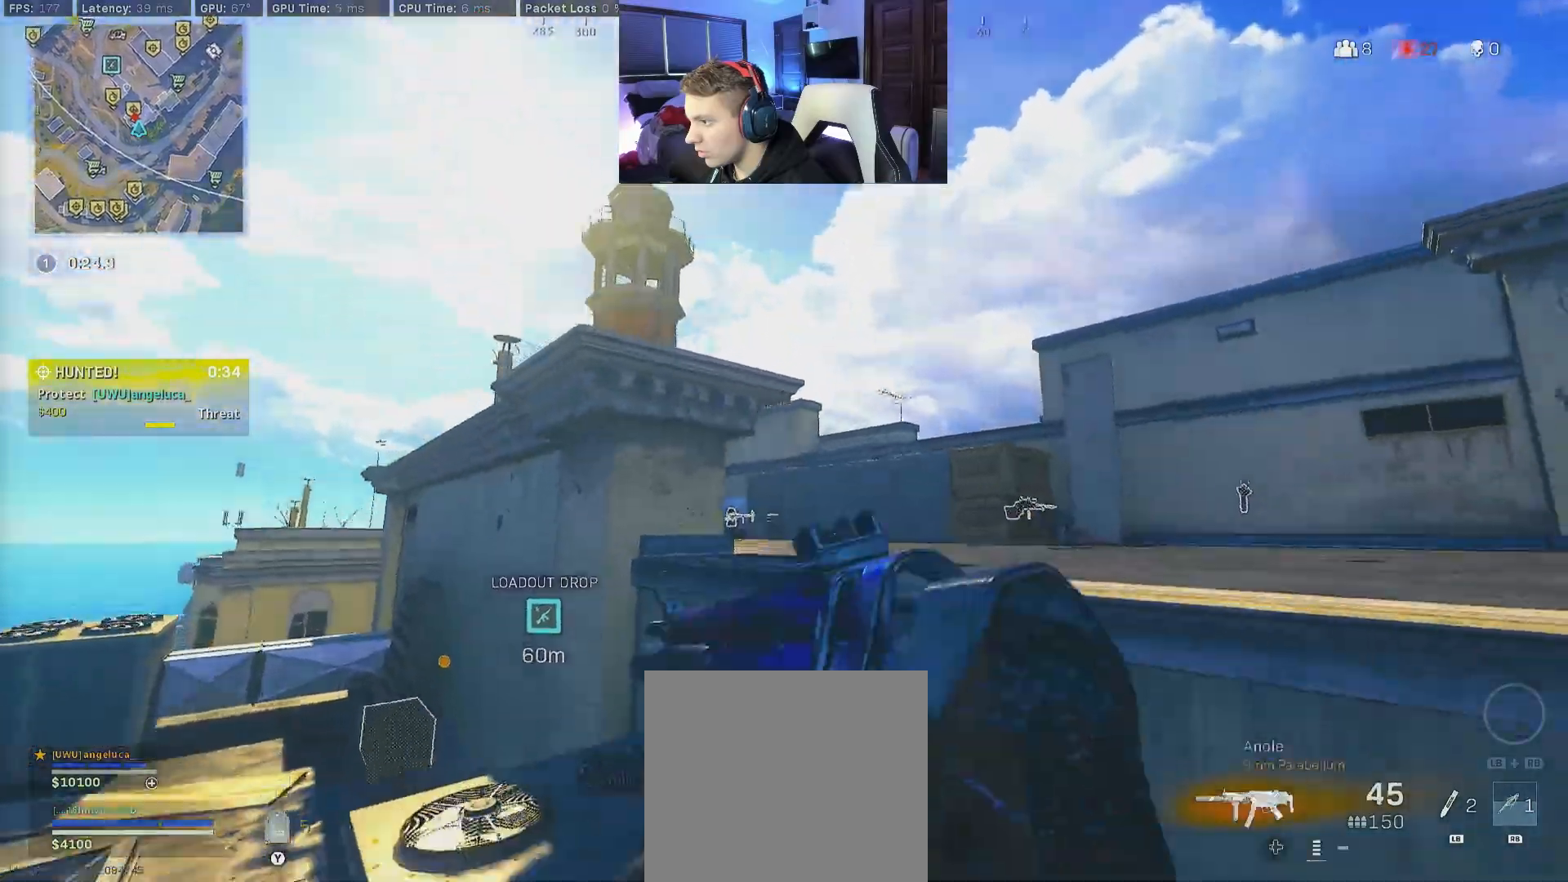
{"buttons": ["A"], "left_stick": "up-right", "right_stick": "down-left", "events": [[67, "right_stick", "center"], [117, "A", "up"], [183, "A", "down"], [317, "A", "up"], [417, "A", "down"], [433, "right_stick", "down-left"]]}
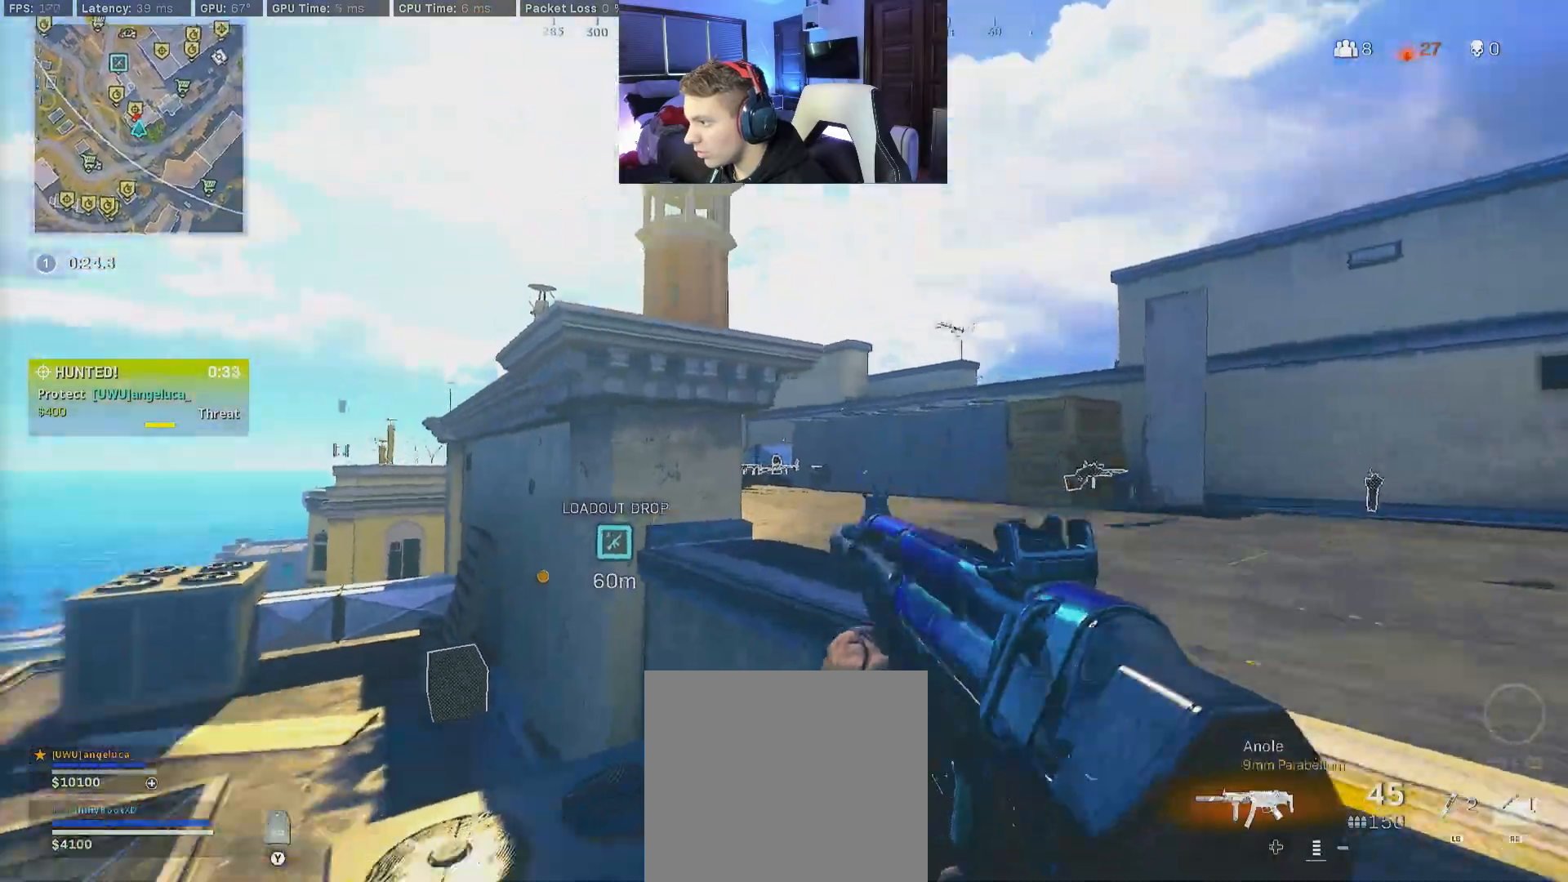
{"buttons": [], "left_stick": "up-right", "right_stick": "center", "events": [[33, "A", "up"], [50, "right_stick", "center"], [117, "A", "down"], [217, "A", "up"], [300, "A", "down"], [317, "right_stick", "left"], [450, "A", "up"], [450, "right_stick", "center"]]}
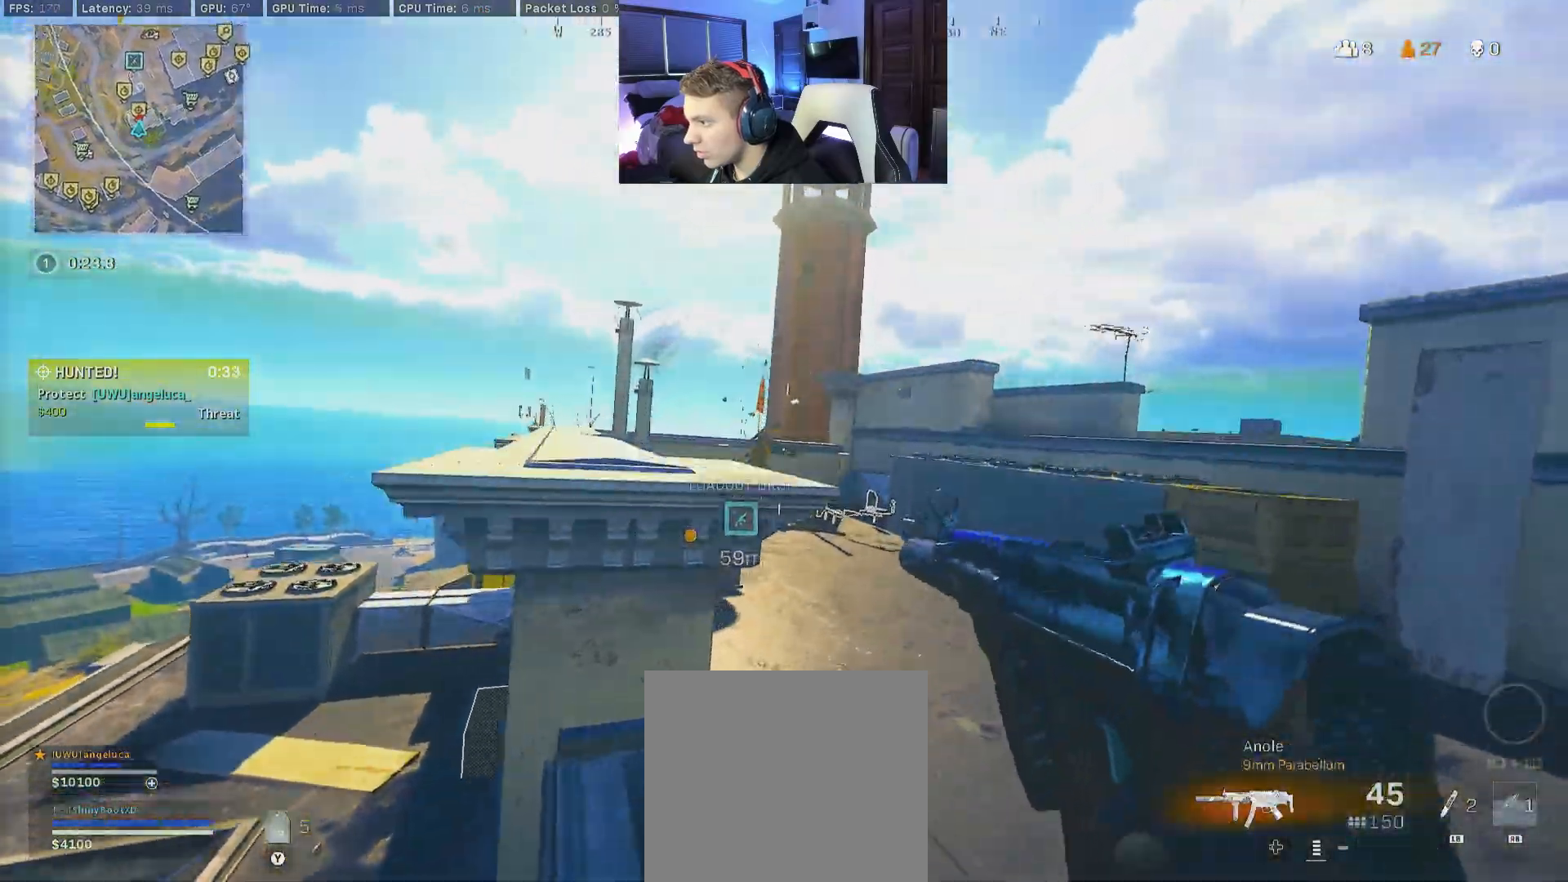
{"buttons": ["L2", "R2"], "left_stick": "down-left", "right_stick": "center", "events": [[83, "right_stick", "left"], [167, "right_stick", "center"], [267, "R2", "down"], [300, "L2", "down"], [367, "right_stick", "down-left"], [400, "L2", "up"], [400, "left_stick", "center"], [450, "left_stick", "down-left"], [467, "right_stick", "center"], [483, "L2", "down"]]}
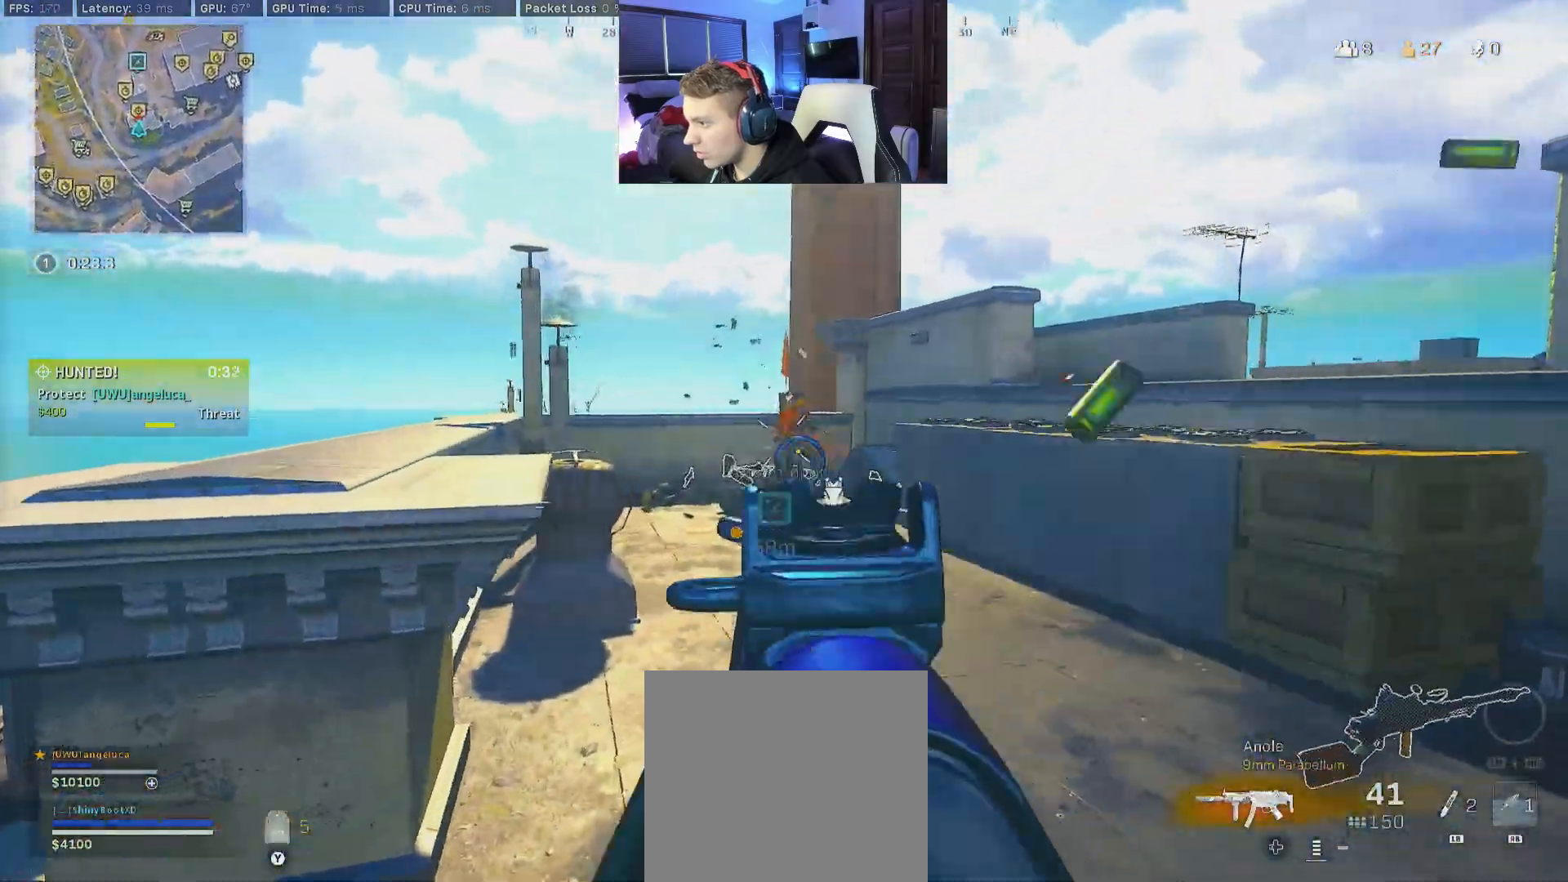
{"buttons": ["R2"], "left_stick": "right", "right_stick": "center", "events": [[83, "L2", "up"], [100, "left_stick", "center"], [200, "L2", "down"], [200, "left_stick", "left"], [267, "L2", "up"], [267, "left_stick", "down-left"], [350, "L2", "down"], [350, "right_stick", "left"], [400, "right_stick", "center"], [467, "L2", "up"], [467, "left_stick", "right"]]}
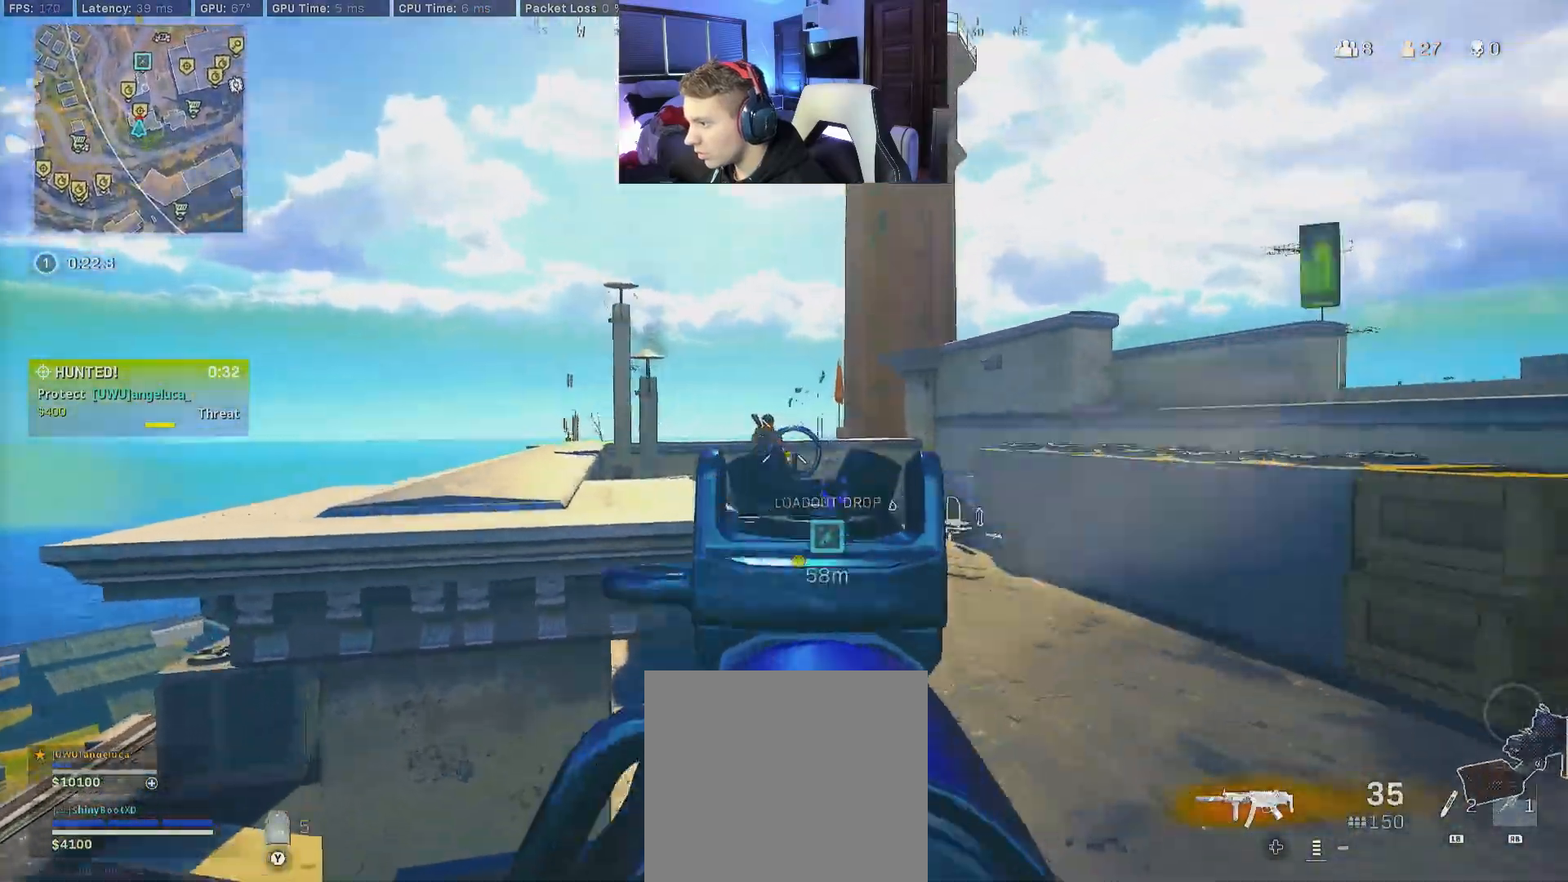
{"buttons": ["R2"], "left_stick": "right", "right_stick": "left", "events": [[33, "L2", "down"], [117, "L2", "up"], [150, "right_stick", "down-left"], [217, "L2", "down"], [300, "L2", "up"], [300, "right_stick", "center"], [383, "L2", "down"], [467, "L2", "up"], [500, "right_stick", "left"]]}
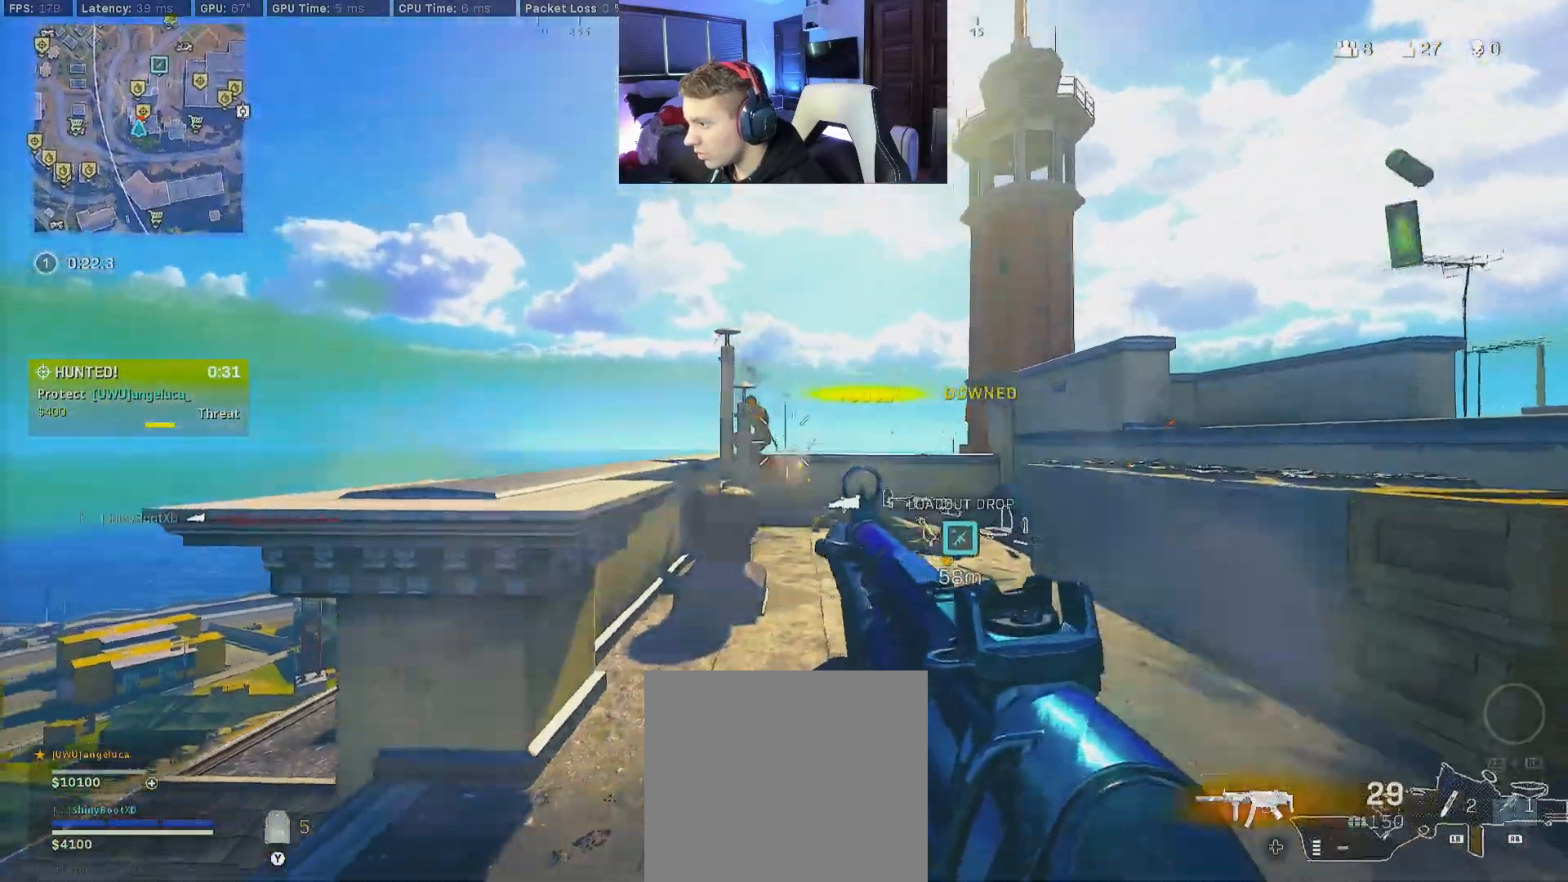
{"buttons": ["A"], "left_stick": "up-right", "right_stick": "down", "events": [[133, "left_stick", "up-right"], [133, "right_stick", "center"], [150, "Y", "down"], [167, "R2", "up"], [267, "Y", "up"], [283, "Y", "down"], [350, "Y", "up"], [350, "right_stick", "down-left"], [400, "A", "down"], [467, "right_stick", "down"]]}
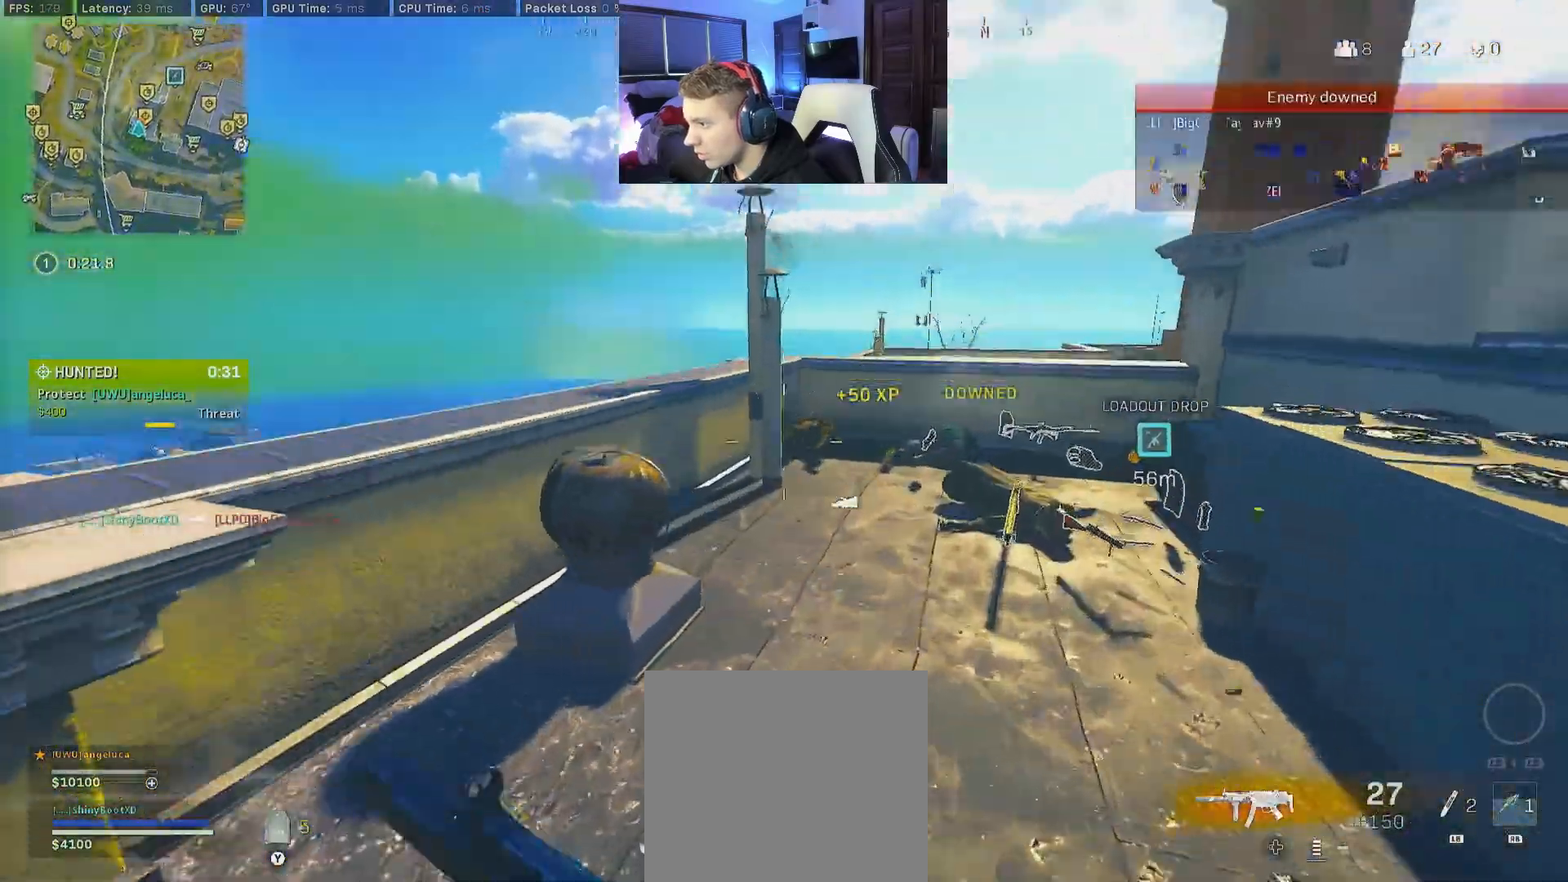
{"buttons": ["X"], "left_stick": "up-right", "right_stick": "center", "events": [[33, "A", "up"], [33, "R1", "down"], [100, "right_stick", "center"], [117, "R1", "up"], [333, "X", "down"]]}
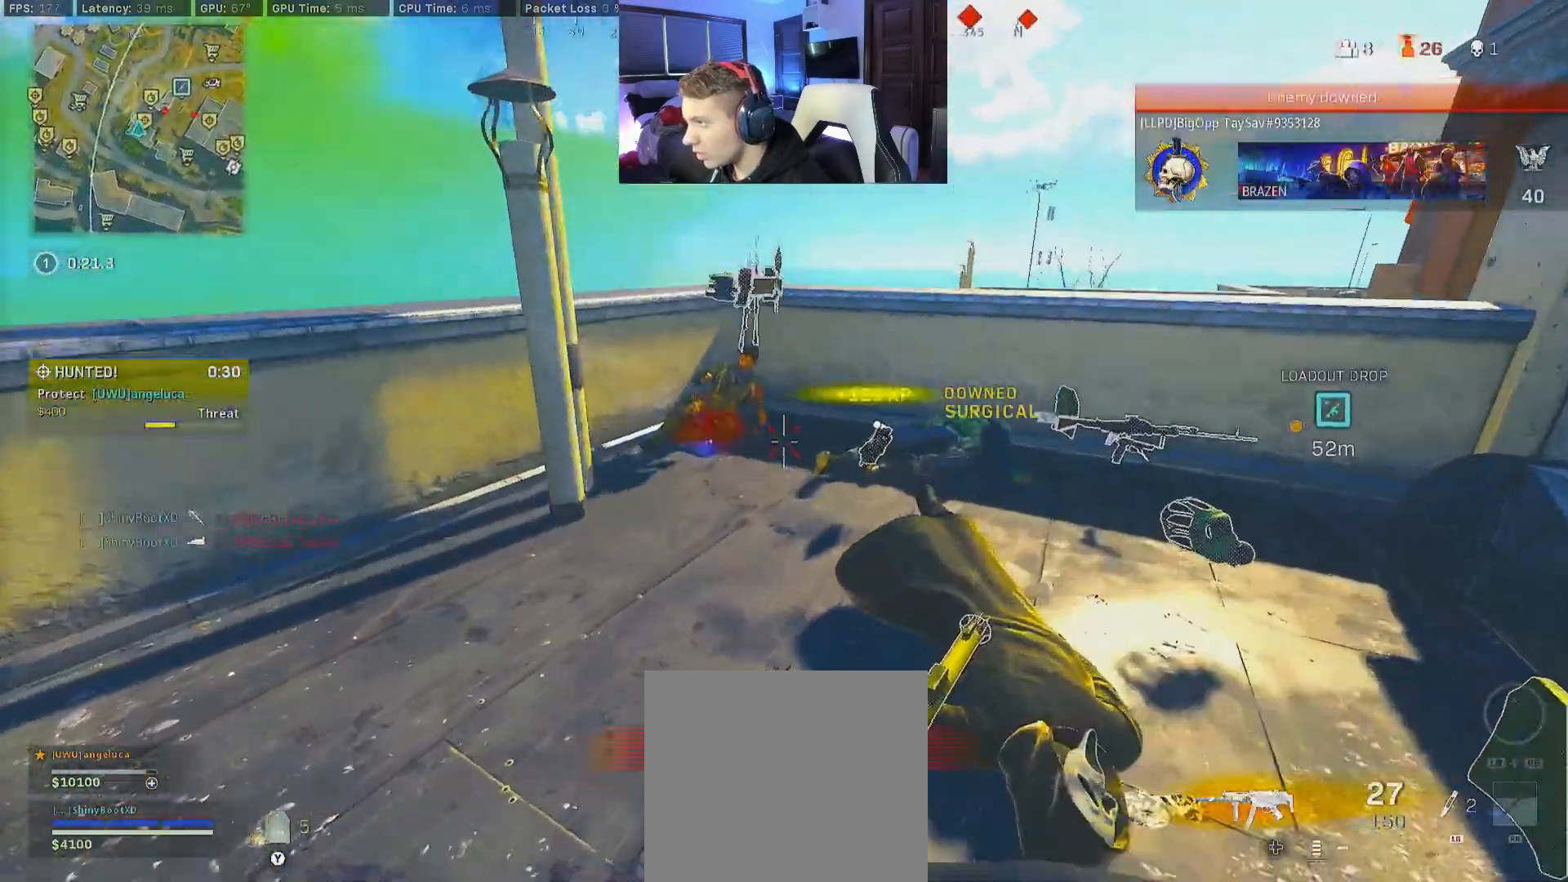
{"buttons": ["X"], "left_stick": "up", "right_stick": "center", "events": [[183, "left_stick", "up"]]}
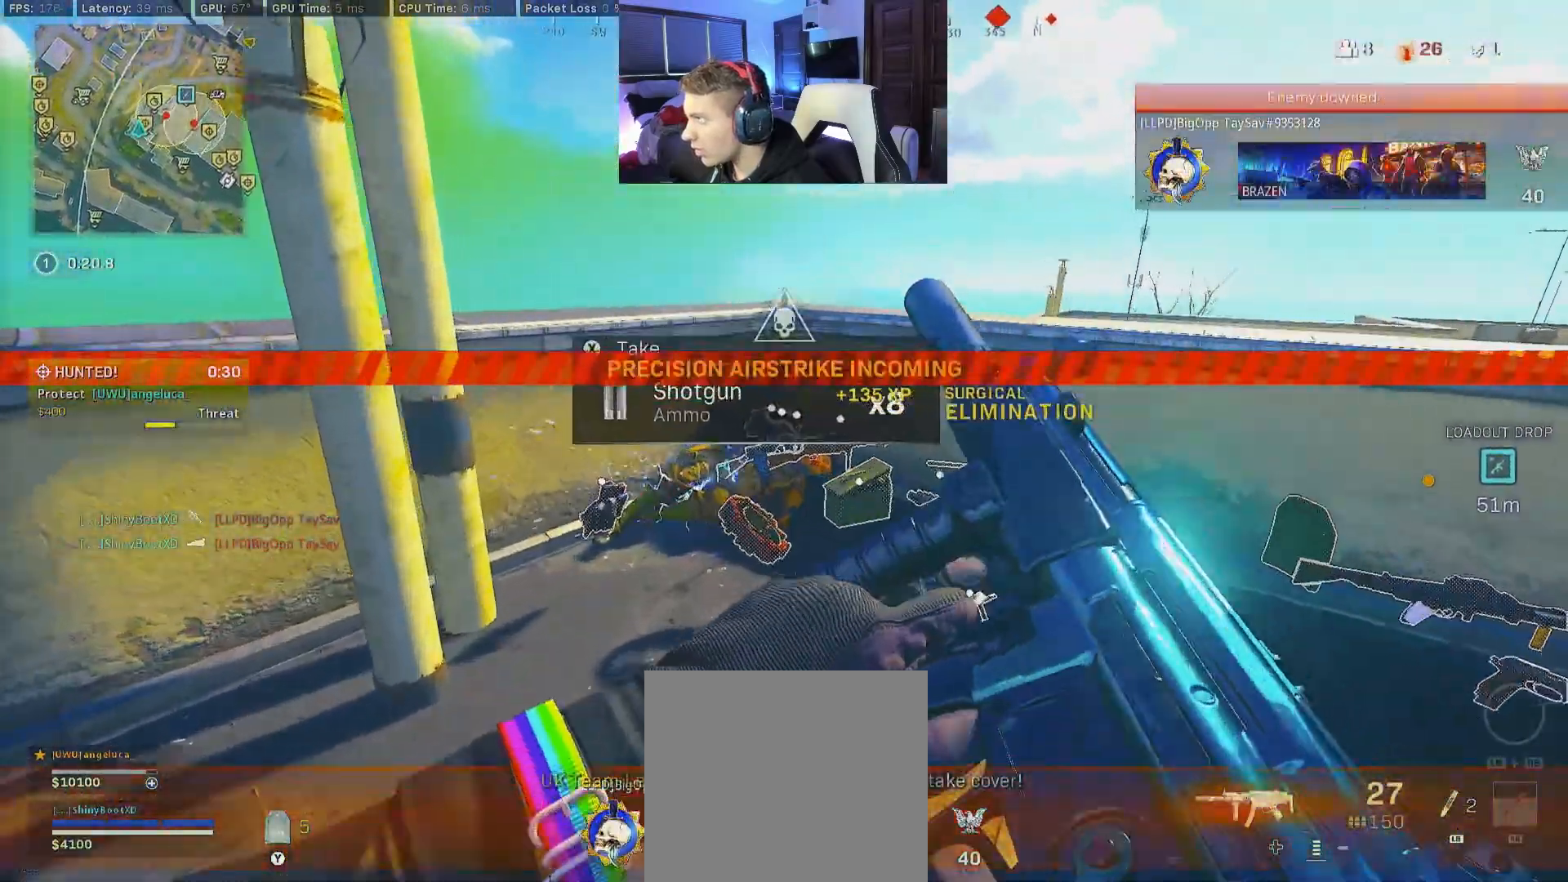
{"buttons": [], "left_stick": "up", "right_stick": "center", "events": [[83, "X", "up"], [133, "right_stick", "right"], [333, "right_stick", "center"]]}
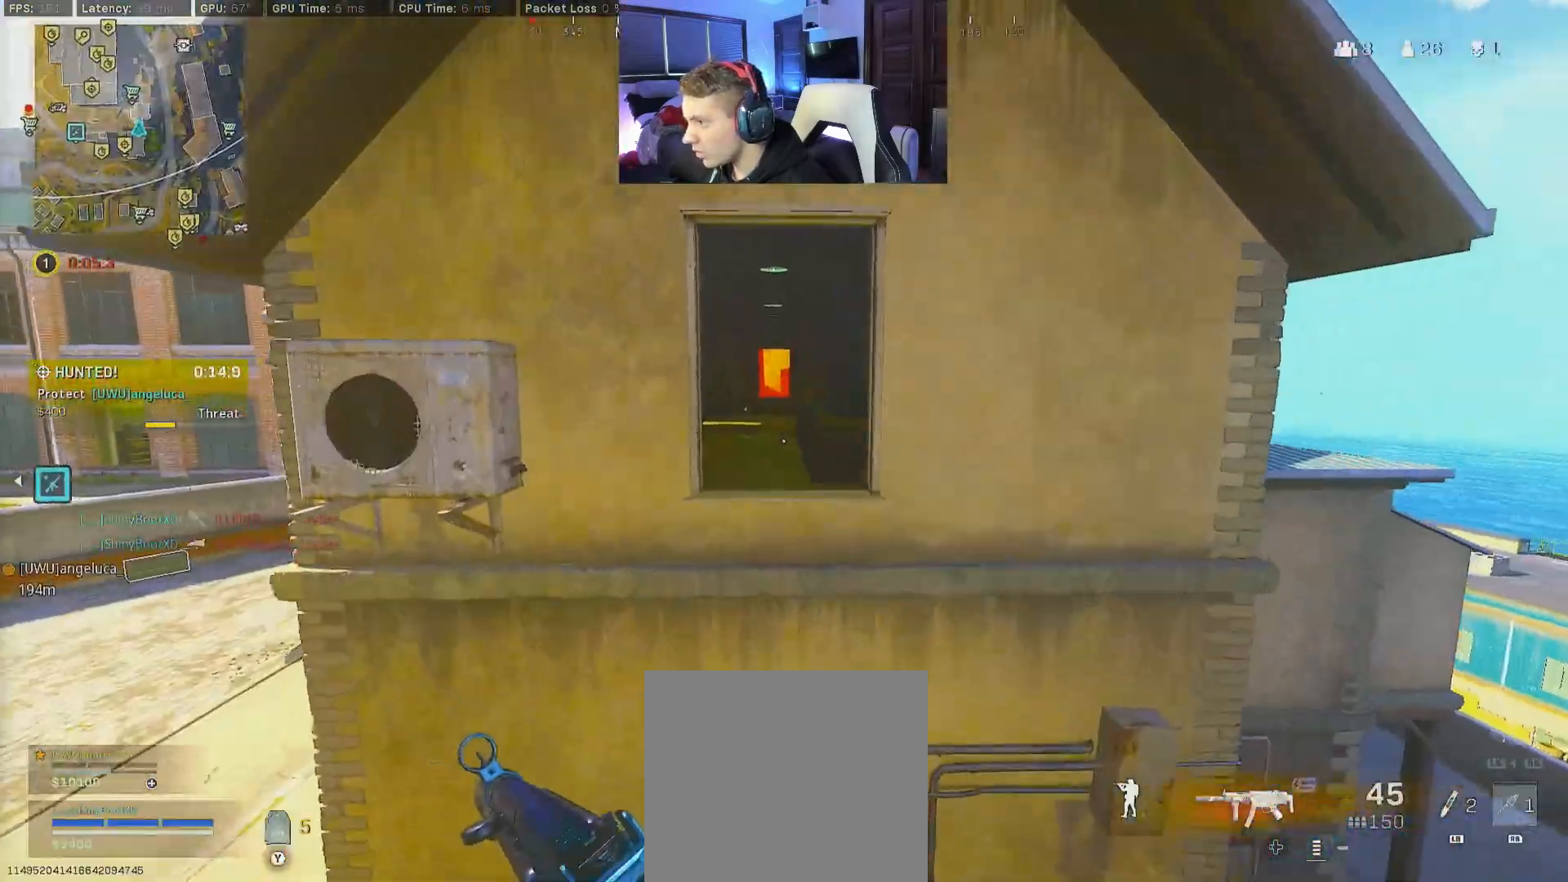
{"buttons": [], "left_stick": "up", "right_stick": "center", "events": [[117, "A", "down"], [117, "left_stick", "up-right"], [233, "left_stick", "up"], [267, "A", "up"]]}
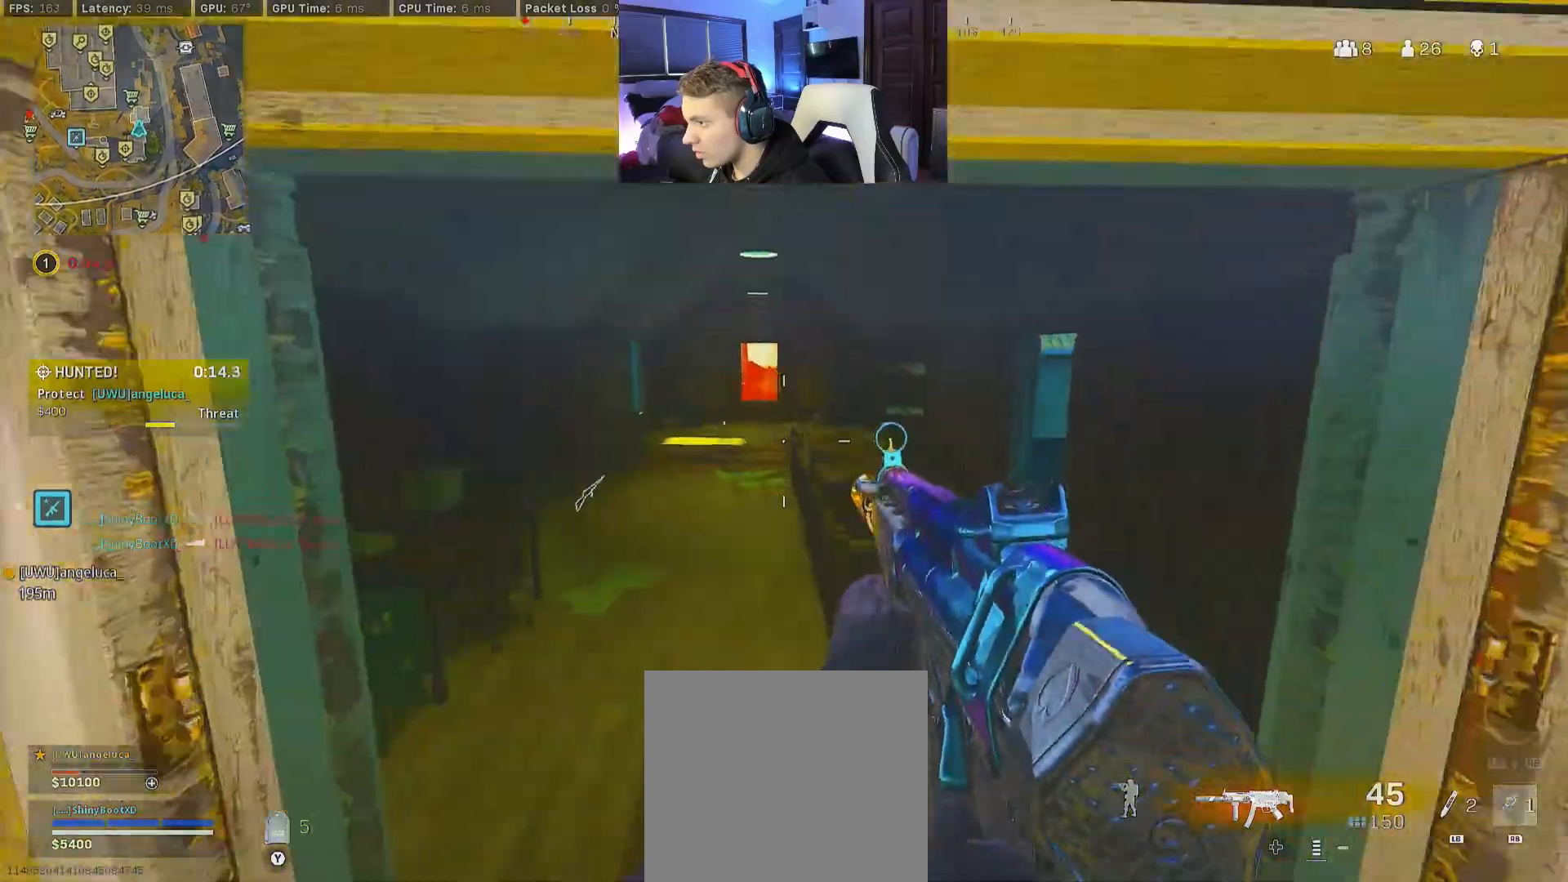
{"buttons": [], "left_stick": "left", "right_stick": "center", "events": [[67, "right_stick", "down-right"], [200, "left_stick", "up-left"], [200, "right_stick", "center"], [300, "left_stick", "left"], [383, "right_stick", "right"], [500, "right_stick", "center"]]}